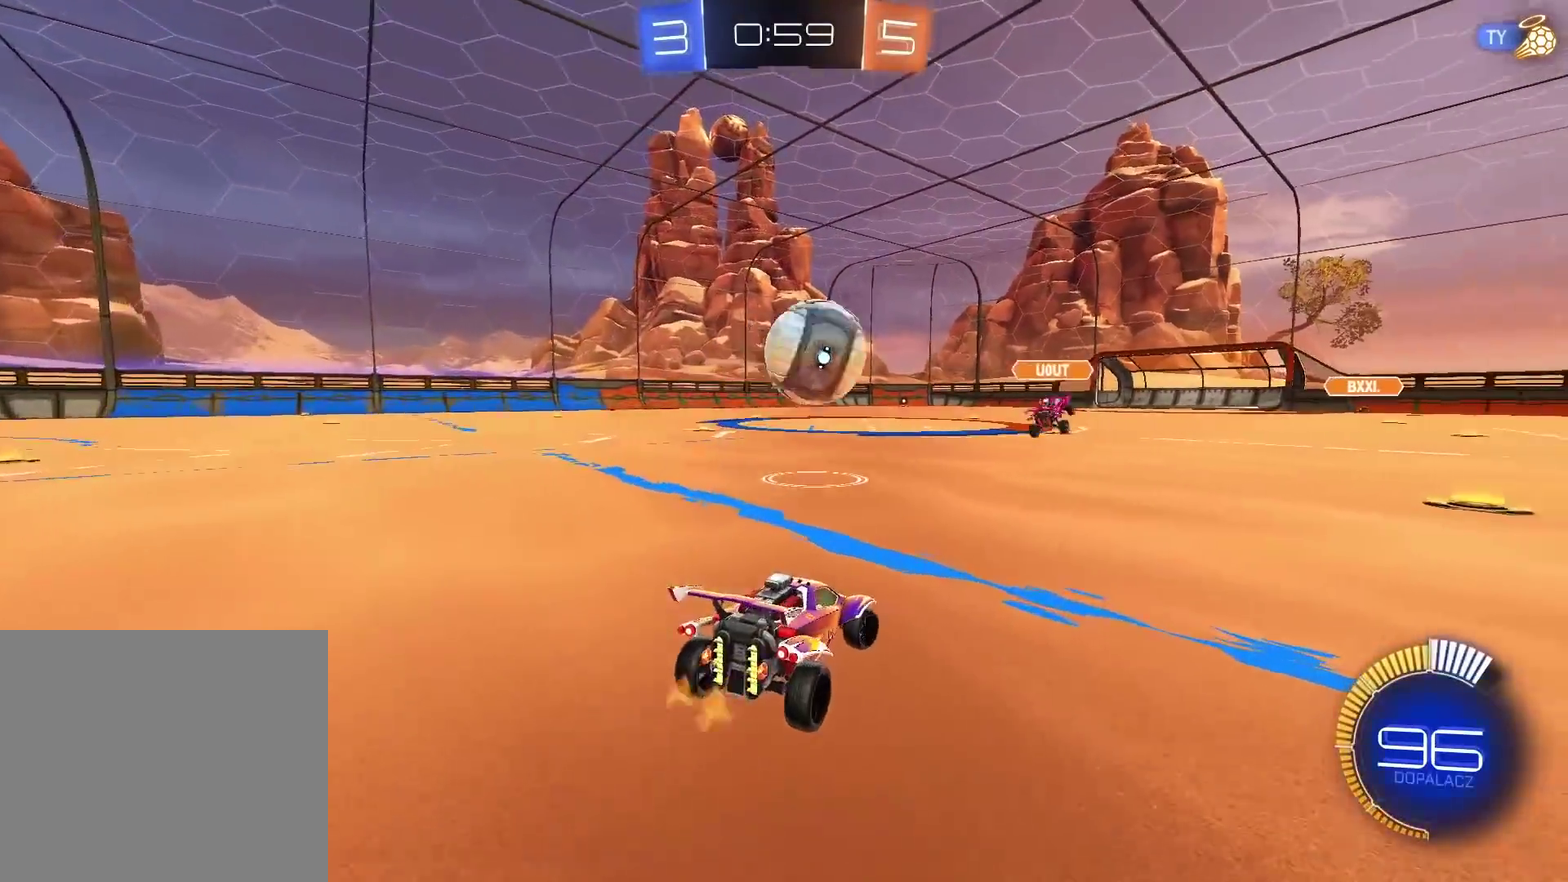
Gameplay with a controller (PlayStation layout); each line is a JSON object with the inputs held at the frame after it. "events" lists button and stick changes between this image and that frame as [ms after this image, input, new state], when the widget could be followed in between. Not read: R1.
{"buttons": ["CIRCLE", "R2"], "left_stick": "center", "right_stick": "center", "events": [[250, "left_stick", "center"], [333, "CIRCLE", "down"], [333, "left_stick", "down-left"], [383, "left_stick", "left"], [450, "left_stick", "center"]]}
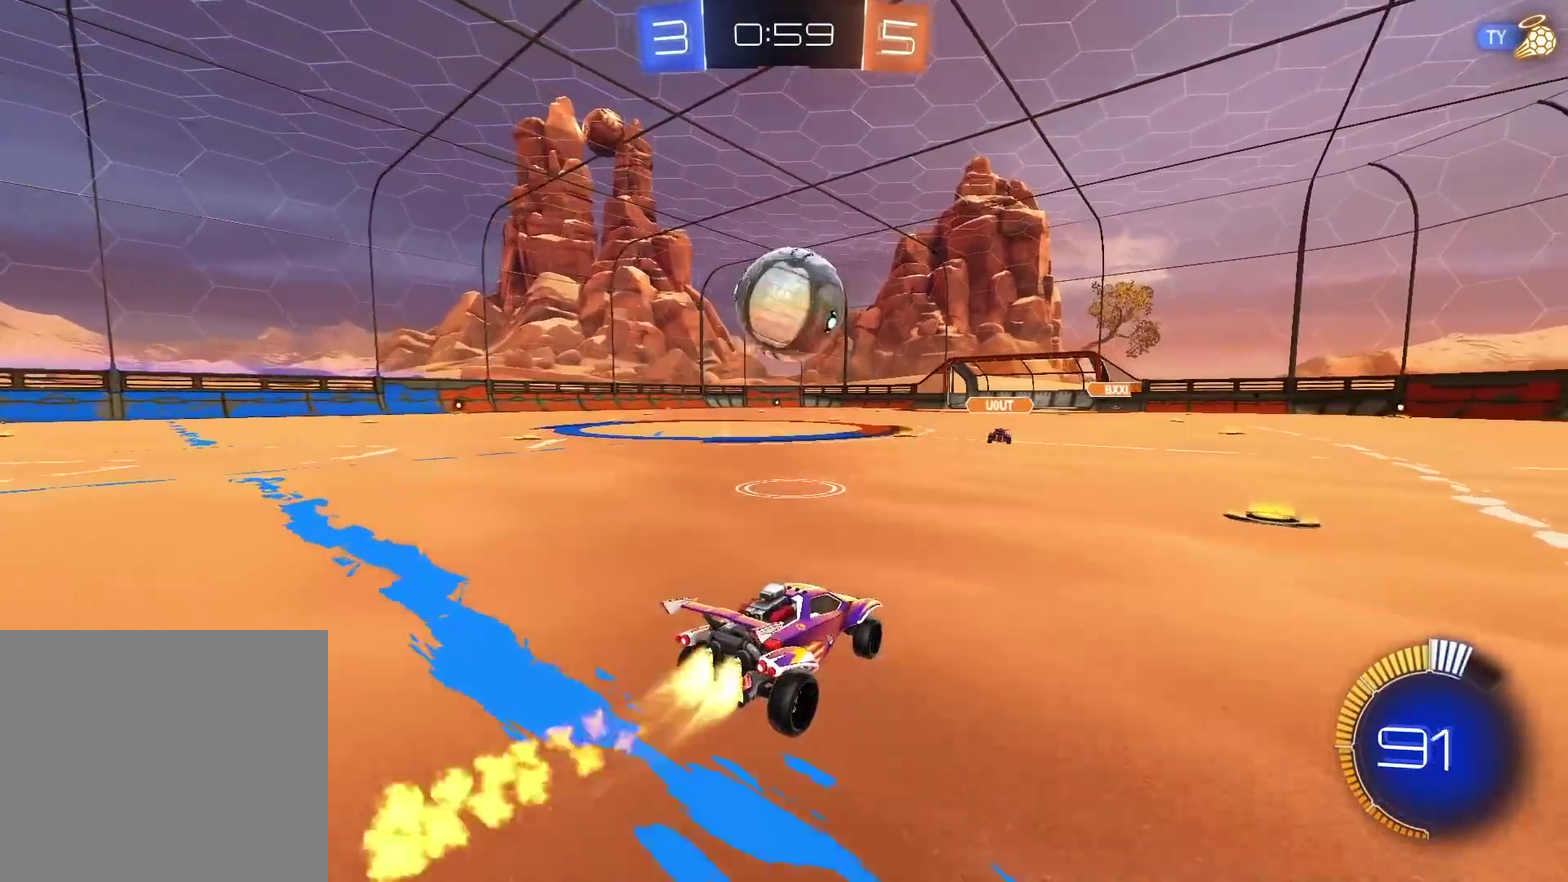
{"buttons": ["R2"], "left_stick": "center", "right_stick": "center", "events": [[100, "CIRCLE", "up"], [250, "CIRCLE", "down"], [317, "CIRCLE", "up"], [433, "R2", "up"], [500, "R2", "down"]]}
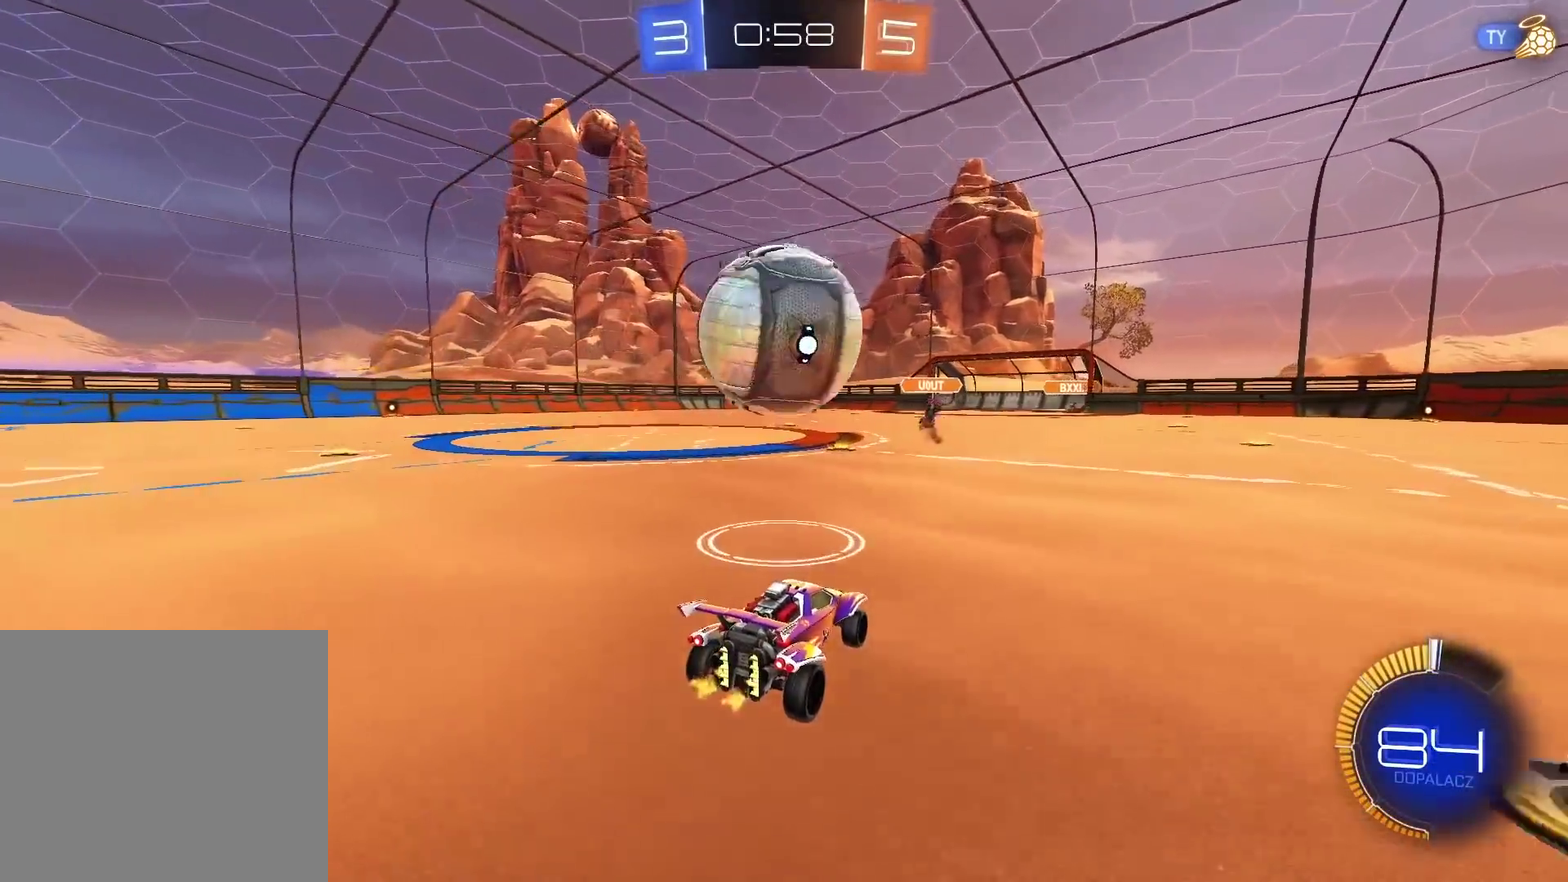
{"buttons": ["R2"], "left_stick": "center", "right_stick": "center", "events": [[50, "left_stick", "left"], [83, "TRIANGLE", "down"], [150, "left_stick", "center"], [200, "TRIANGLE", "up"], [267, "R2", "up"], [333, "left_stick", "right"], [483, "left_stick", "center"], [500, "R2", "down"]]}
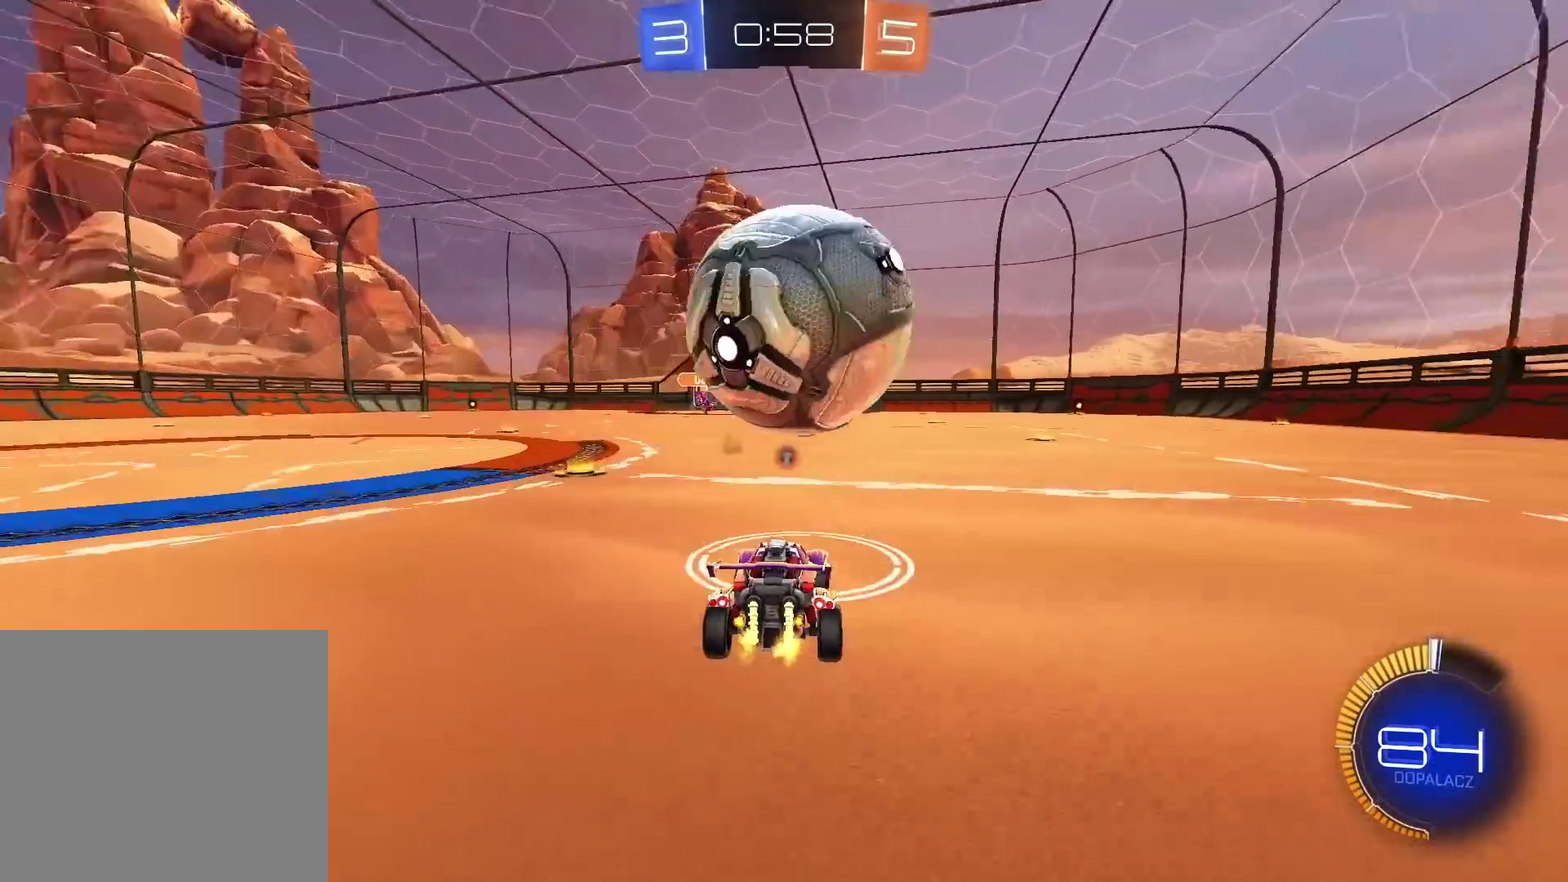
{"buttons": ["R2"], "left_stick": "center", "right_stick": "center", "events": [[17, "CIRCLE", "down"], [317, "CIRCLE", "up"]]}
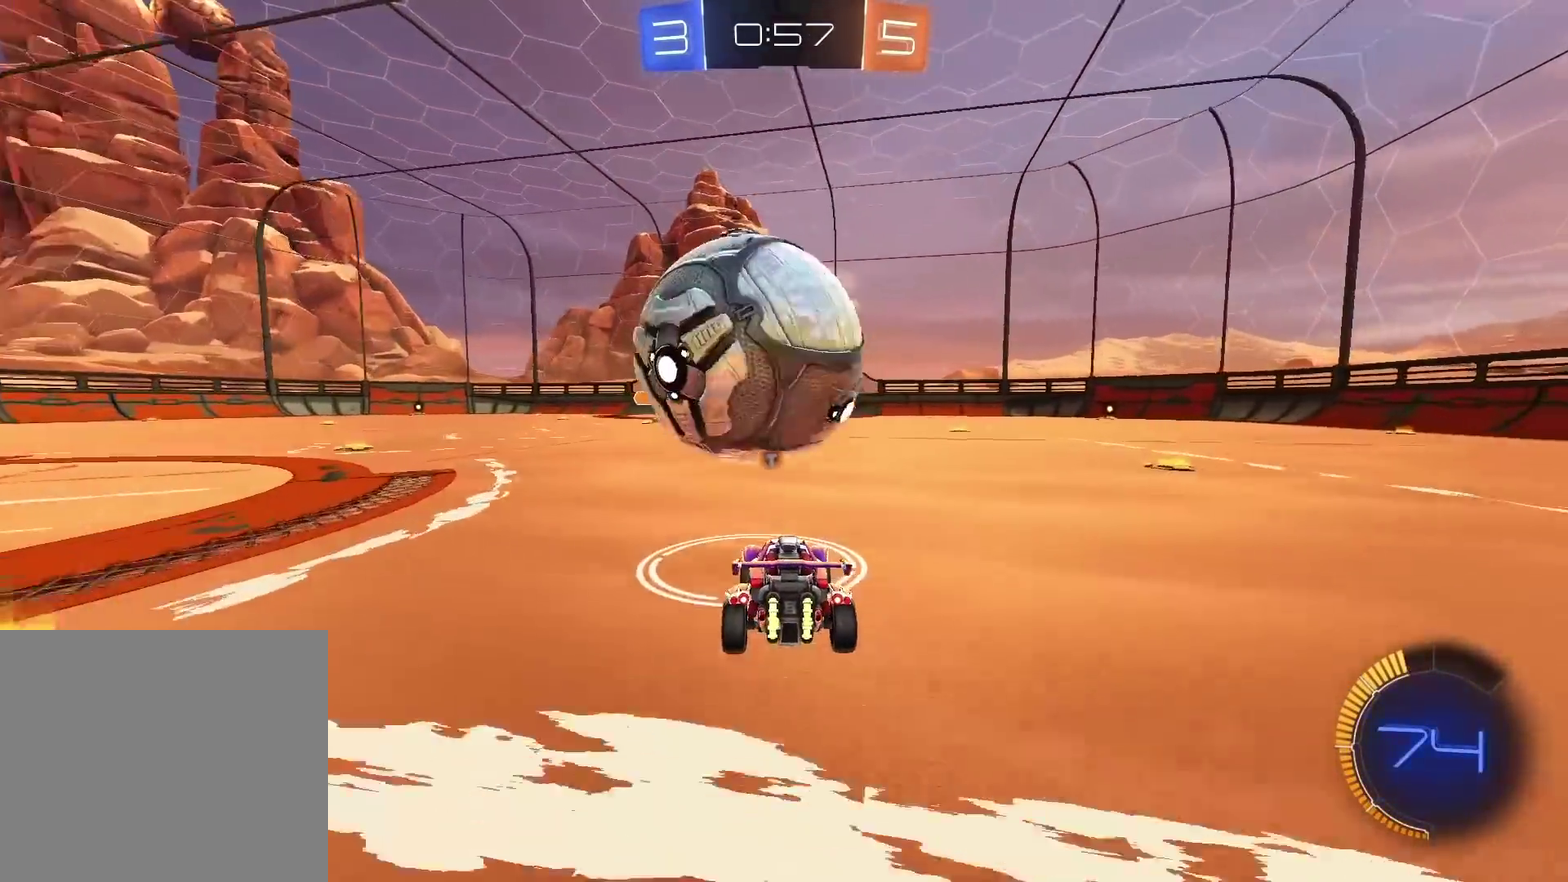
{"buttons": ["R2"], "left_stick": "center", "right_stick": "center", "events": [[117, "CIRCLE", "down"], [333, "left_stick", "right"], [350, "CIRCLE", "up"], [417, "left_stick", "center"]]}
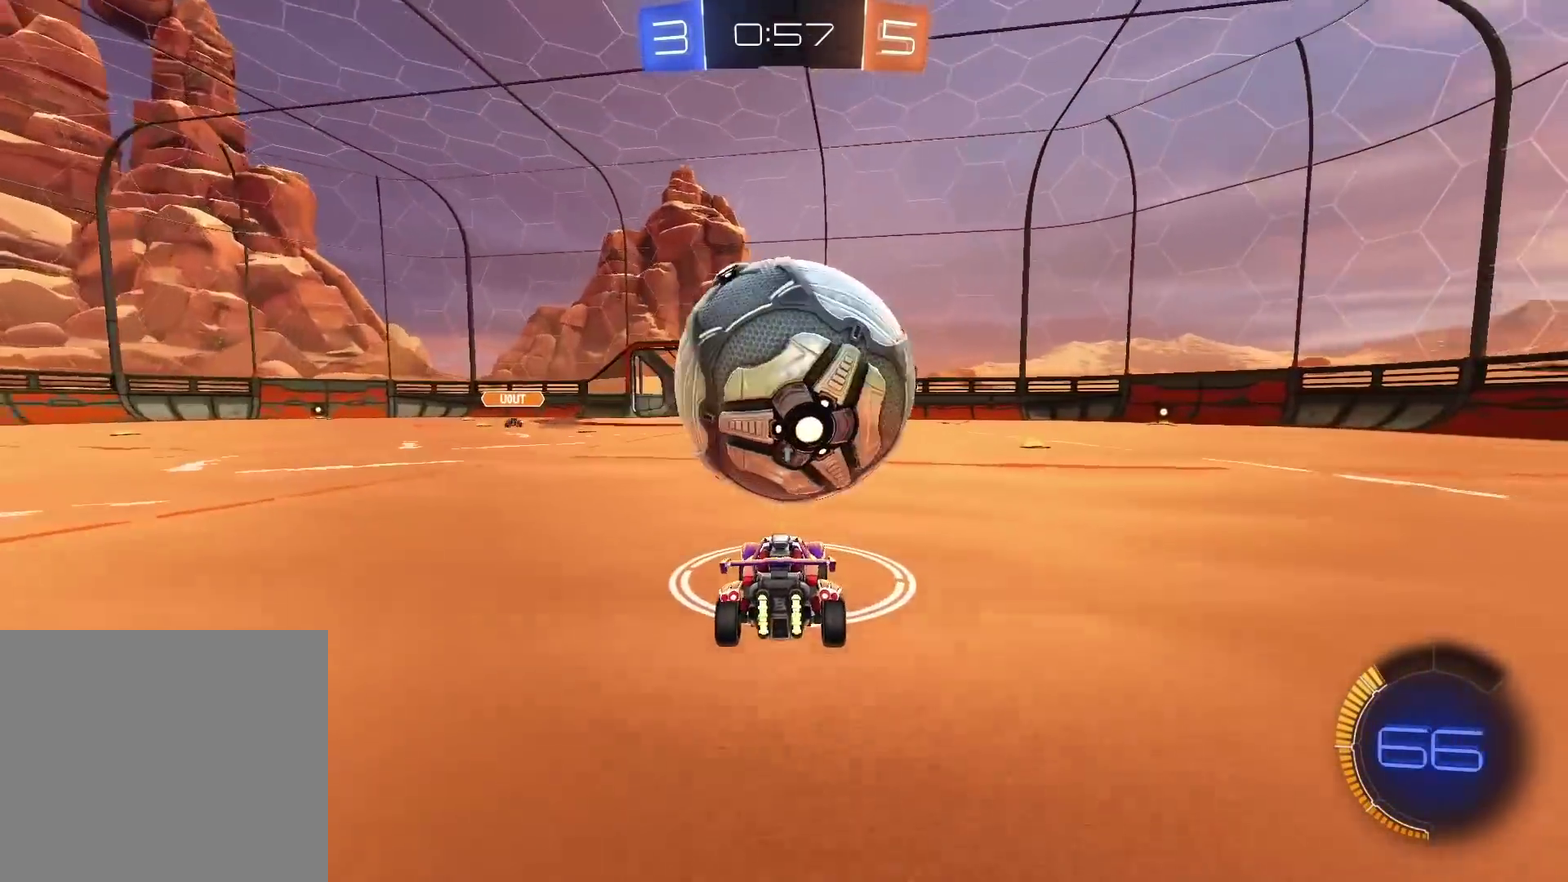
{"buttons": ["R2"], "left_stick": "center", "right_stick": "center", "events": [[200, "CIRCLE", "down"], [267, "CIRCLE", "up"], [283, "left_stick", "right"], [350, "left_stick", "center"], [400, "left_stick", "left"], [467, "left_stick", "center"]]}
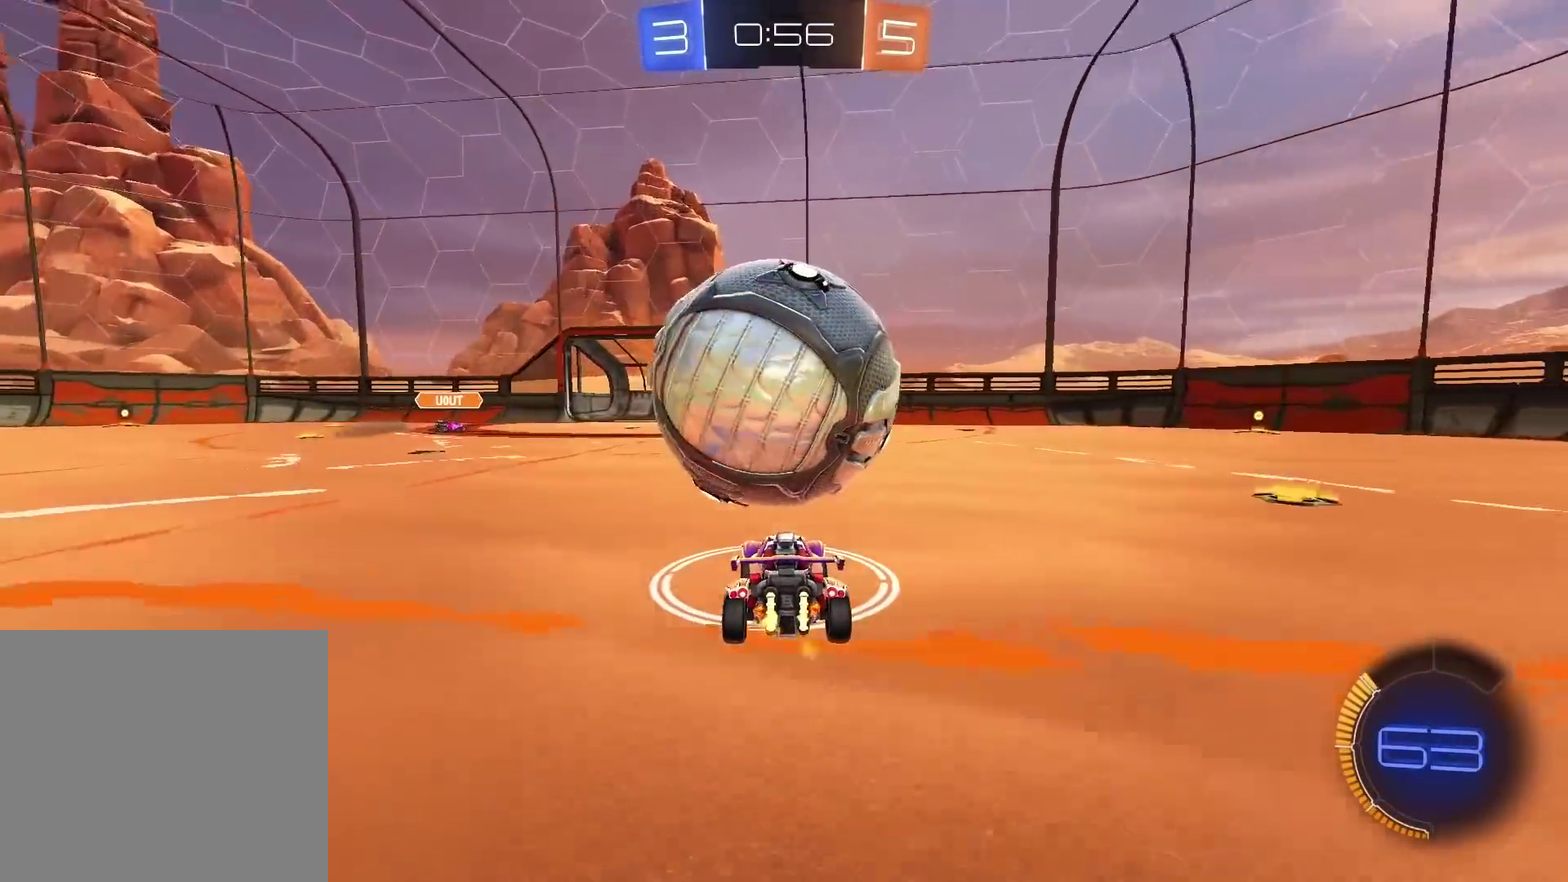
{"buttons": ["CIRCLE", "R2"], "left_stick": "center", "right_stick": "center", "events": [[117, "CIRCLE", "down"], [300, "left_stick", "right"], [350, "CROSS", "down"], [350, "left_stick", "center"], [500, "CROSS", "up"]]}
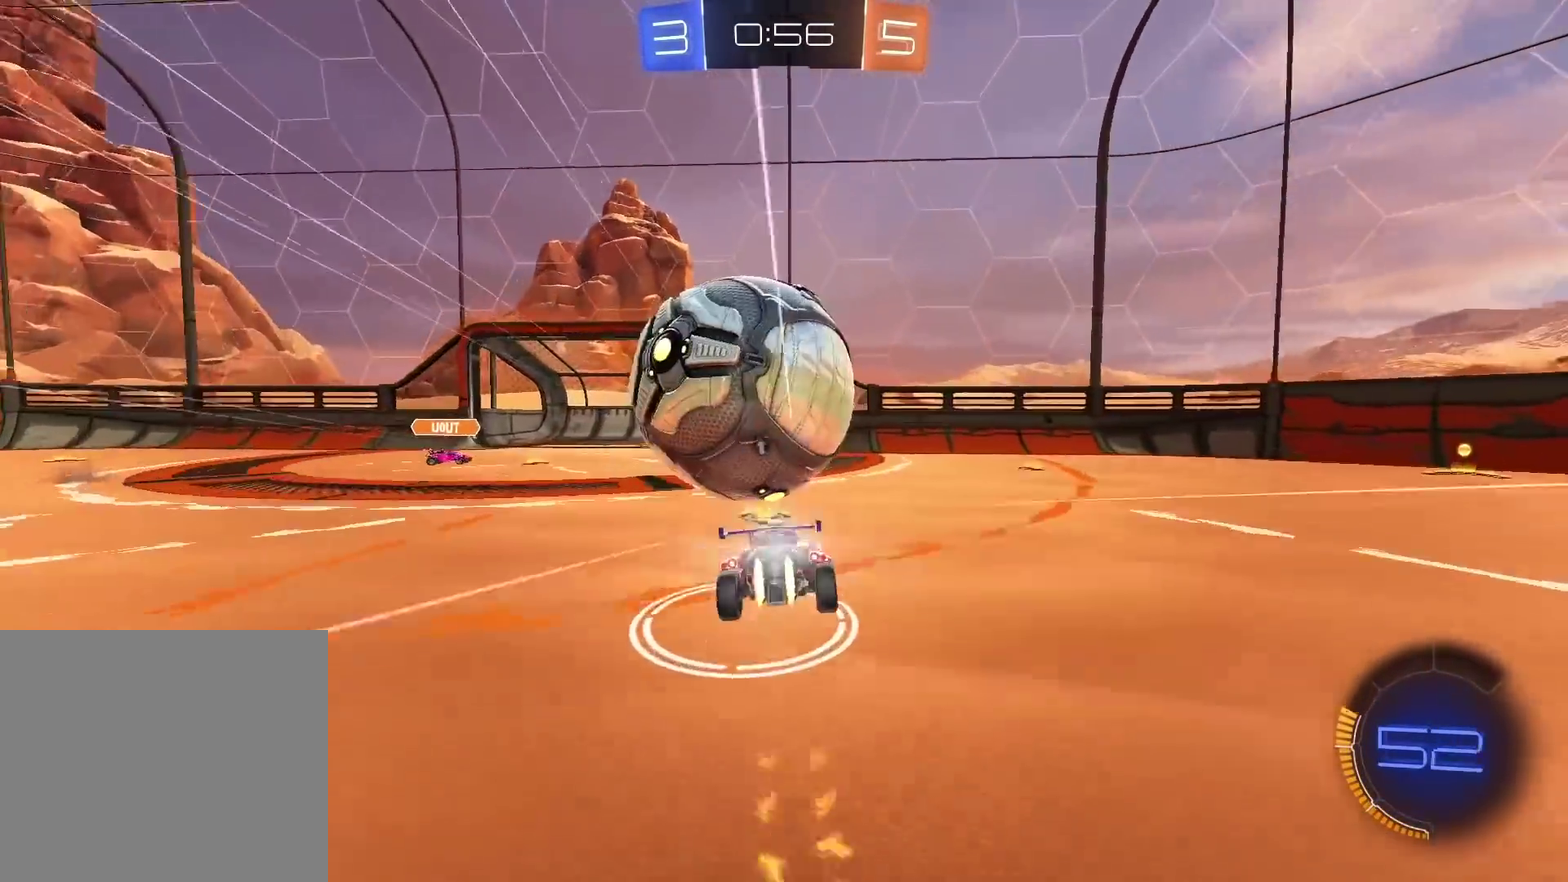
{"buttons": [], "left_stick": "center", "right_stick": "center", "events": [[33, "CIRCLE", "up"], [100, "CIRCLE", "down"], [117, "left_stick", "up-left"], [133, "CROSS", "down"], [183, "left_stick", "center"], [317, "CROSS", "up"], [317, "left_stick", "up"], [333, "CIRCLE", "up"], [367, "left_stick", "center"], [383, "R2", "up"]]}
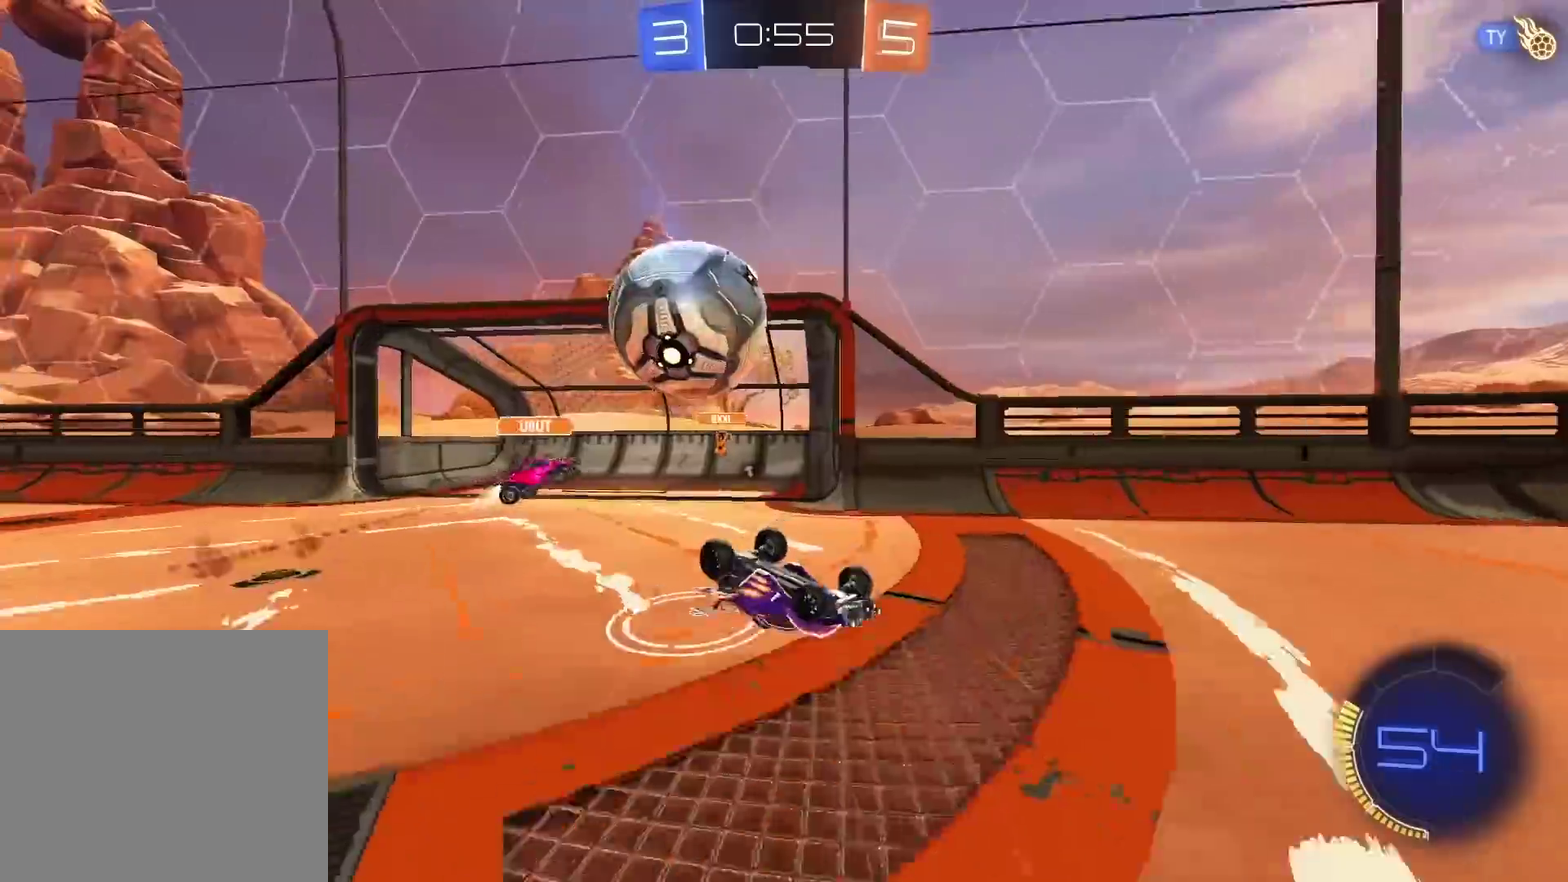
{"buttons": [], "left_stick": "down-left", "right_stick": "center", "events": [[283, "left_stick", "down-left"]]}
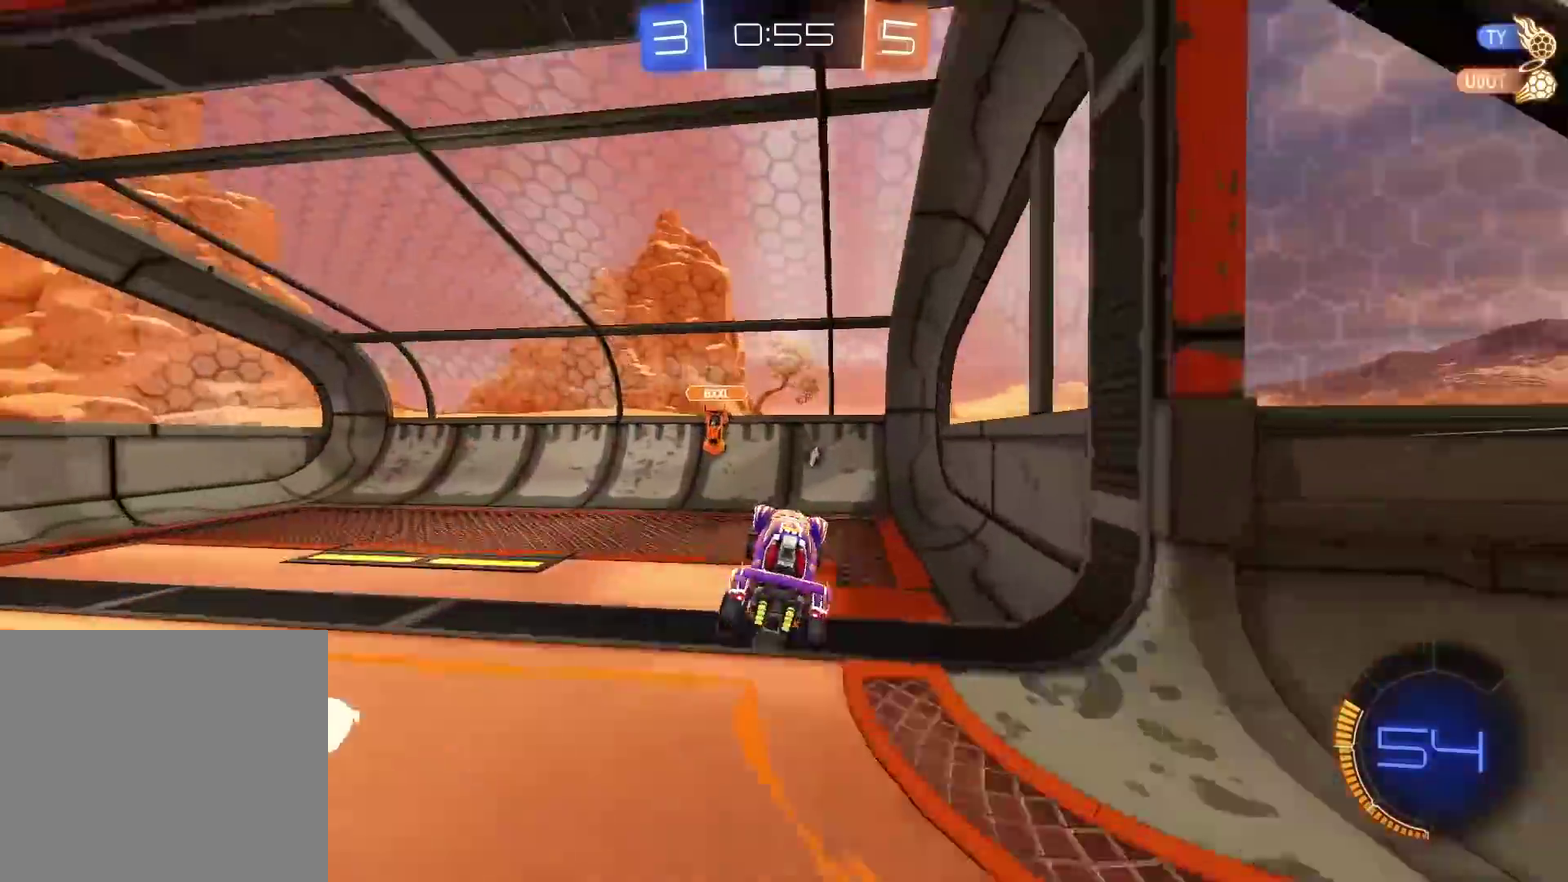
{"buttons": ["R2"], "left_stick": "right", "right_stick": "center", "events": [[100, "TRIANGLE", "down"], [200, "TRIANGLE", "up"], [283, "R2", "down"], [450, "left_stick", "right"]]}
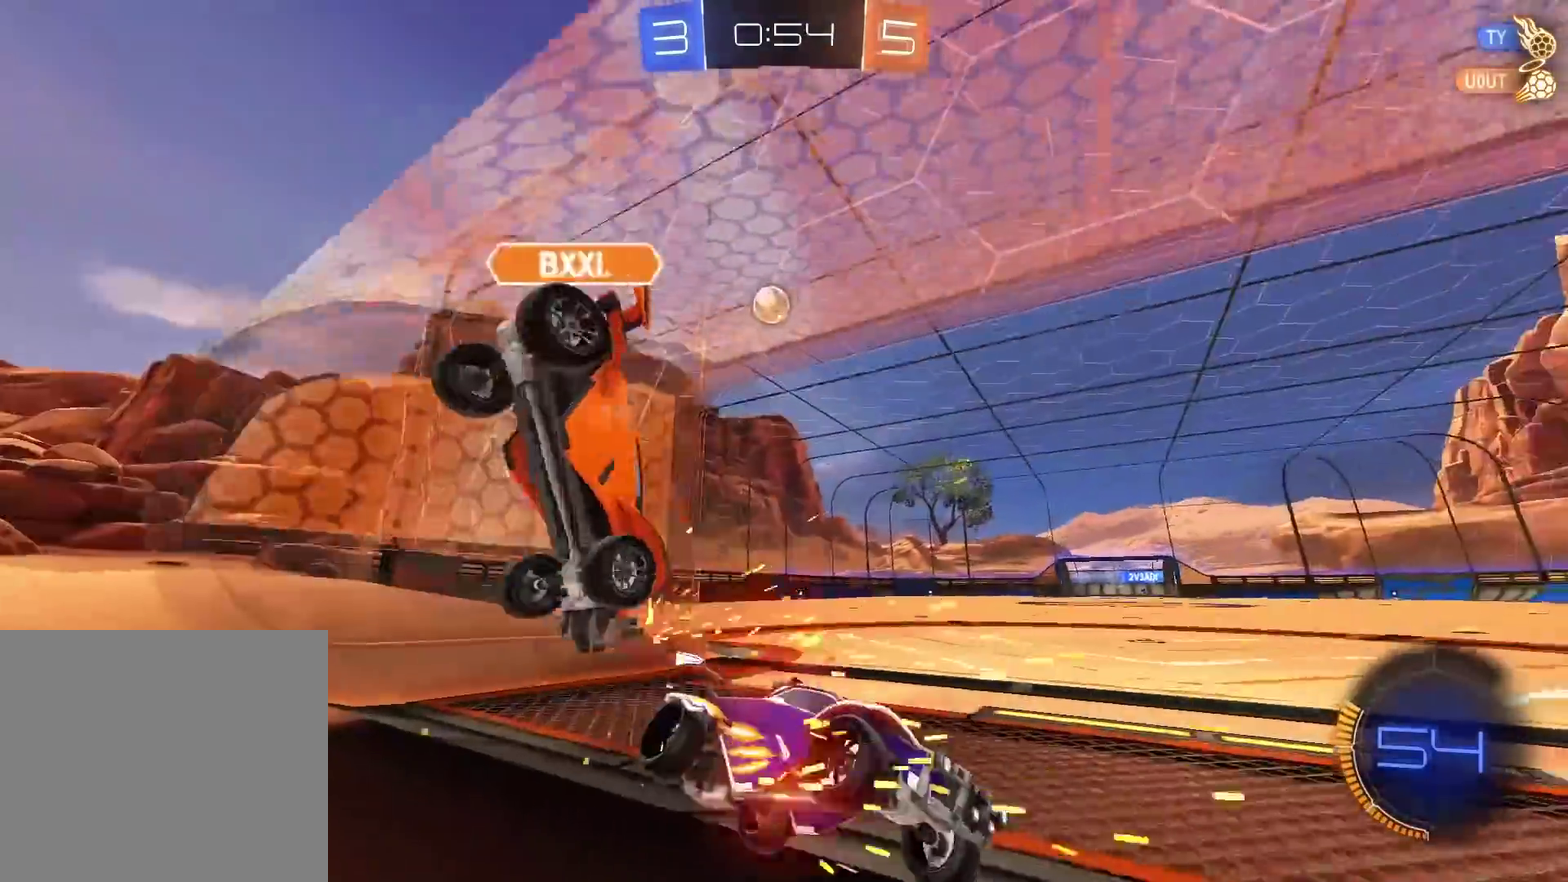
{"buttons": ["R2"], "left_stick": "right", "right_stick": "center", "events": []}
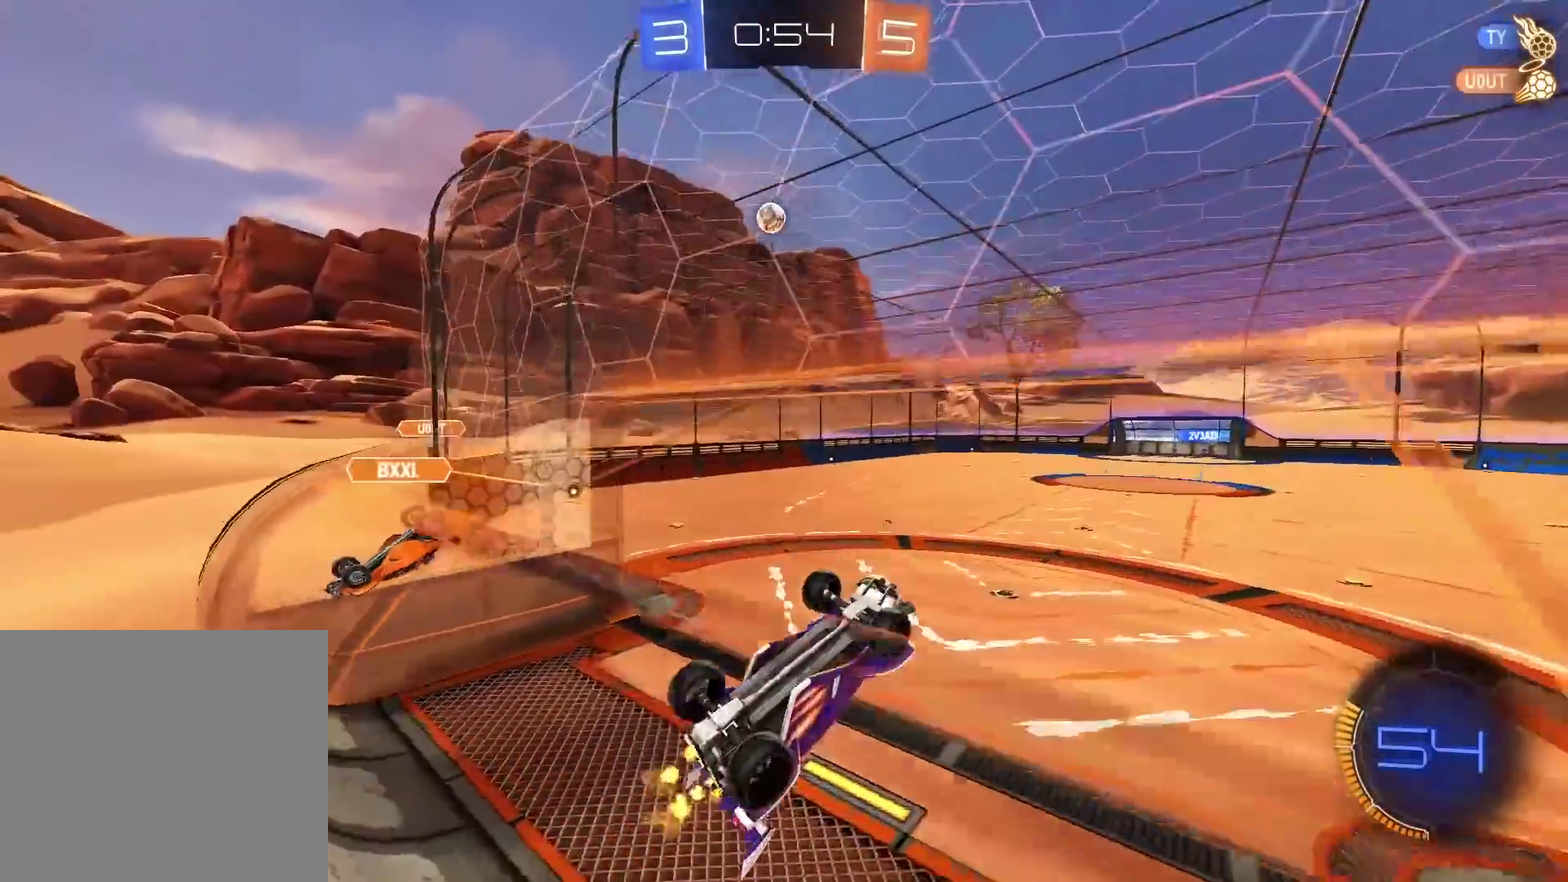
{"buttons": ["CIRCLE", "L2", "R2"], "left_stick": "center", "right_stick": "center", "events": [[50, "CIRCLE", "down"], [133, "left_stick", "center"], [150, "CROSS", "down"], [233, "L2", "down"], [250, "left_stick", "down"], [367, "left_stick", "down-left"], [417, "left_stick", "center"], [433, "CROSS", "up"]]}
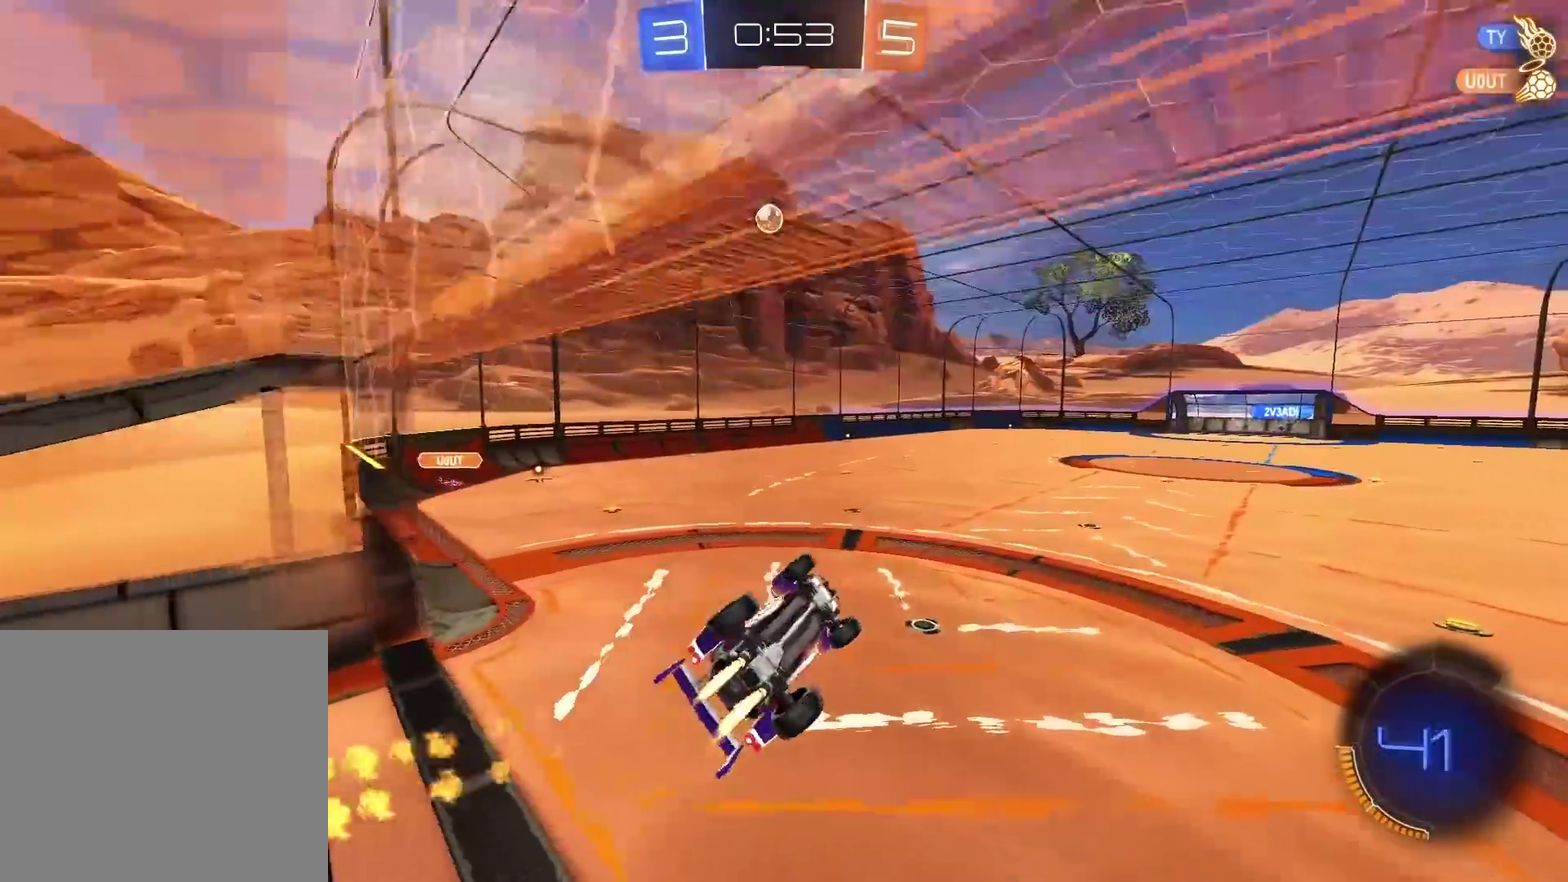
{"buttons": ["R2"], "left_stick": "up", "right_stick": "center", "events": [[50, "CIRCLE", "up"], [100, "left_stick", "down-right"], [250, "L2", "up"], [283, "left_stick", "center"], [500, "left_stick", "up"]]}
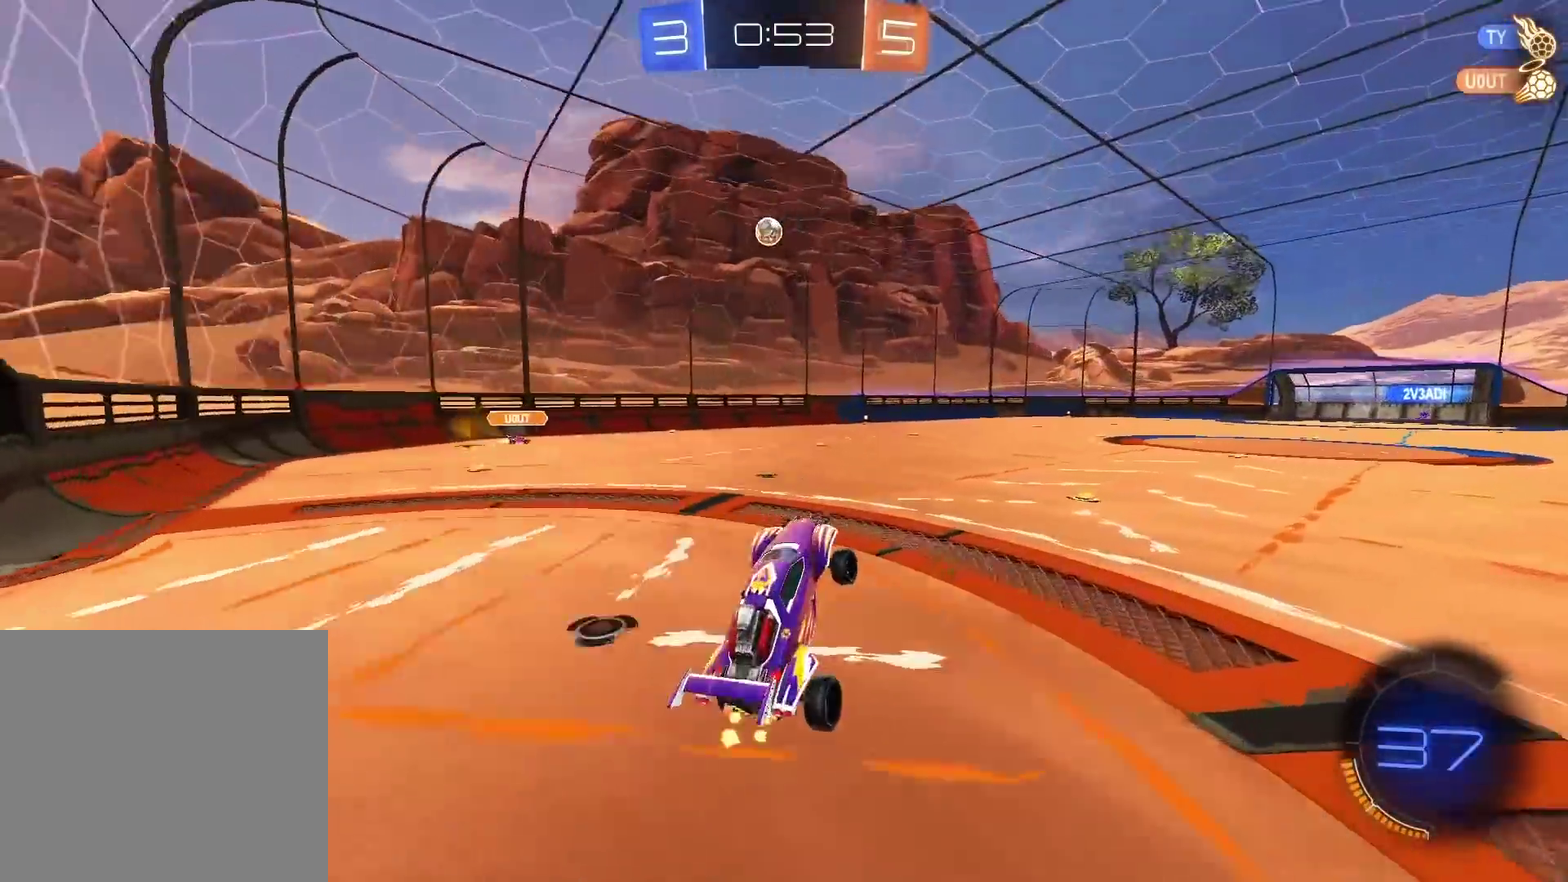
{"buttons": ["R2"], "left_stick": "center", "right_stick": "center", "events": [[83, "CIRCLE", "down"], [117, "CROSS", "down"], [233, "CROSS", "up"], [250, "CIRCLE", "up"], [317, "CIRCLE", "down"], [333, "CROSS", "down"], [417, "CIRCLE", "up"], [417, "CROSS", "up"], [417, "left_stick", "center"]]}
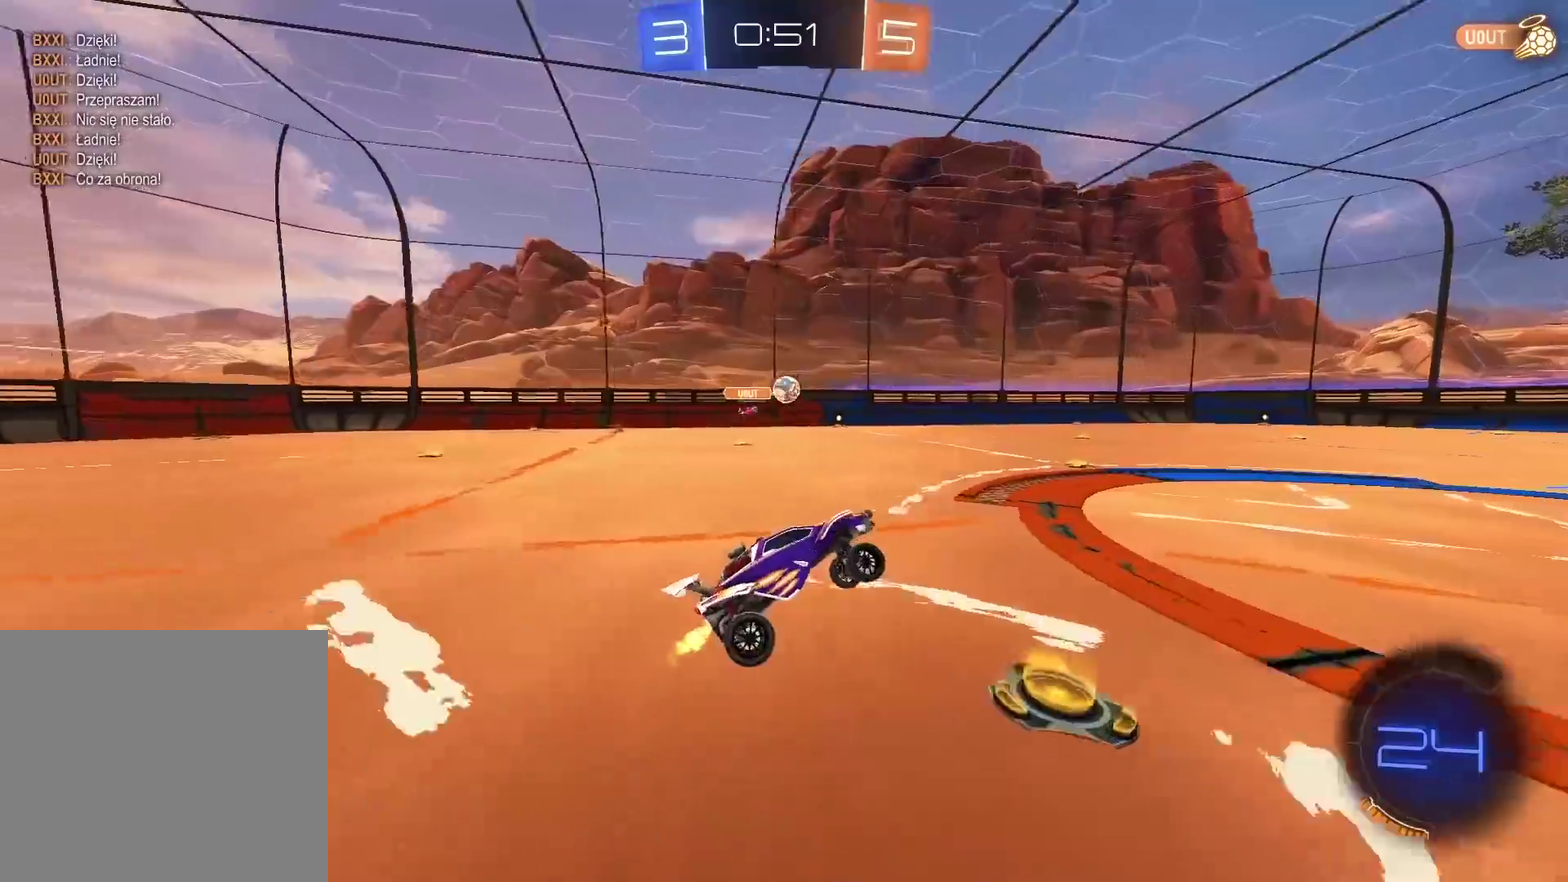
{"buttons": ["R2"], "left_stick": "center", "right_stick": "center", "events": []}
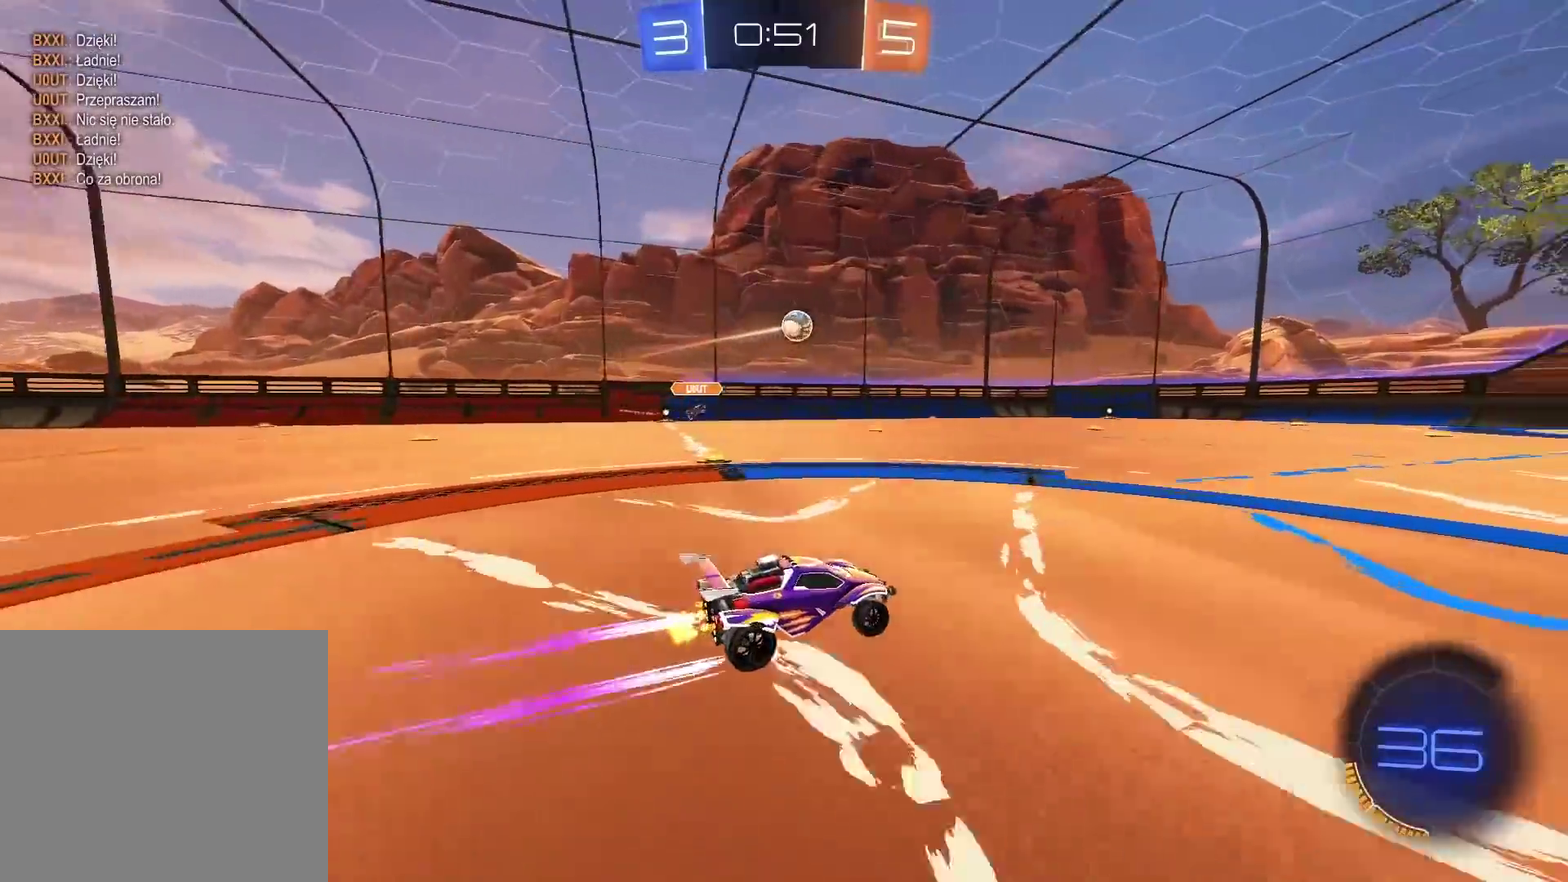
{"buttons": ["R2"], "left_stick": "center", "right_stick": "center", "events": []}
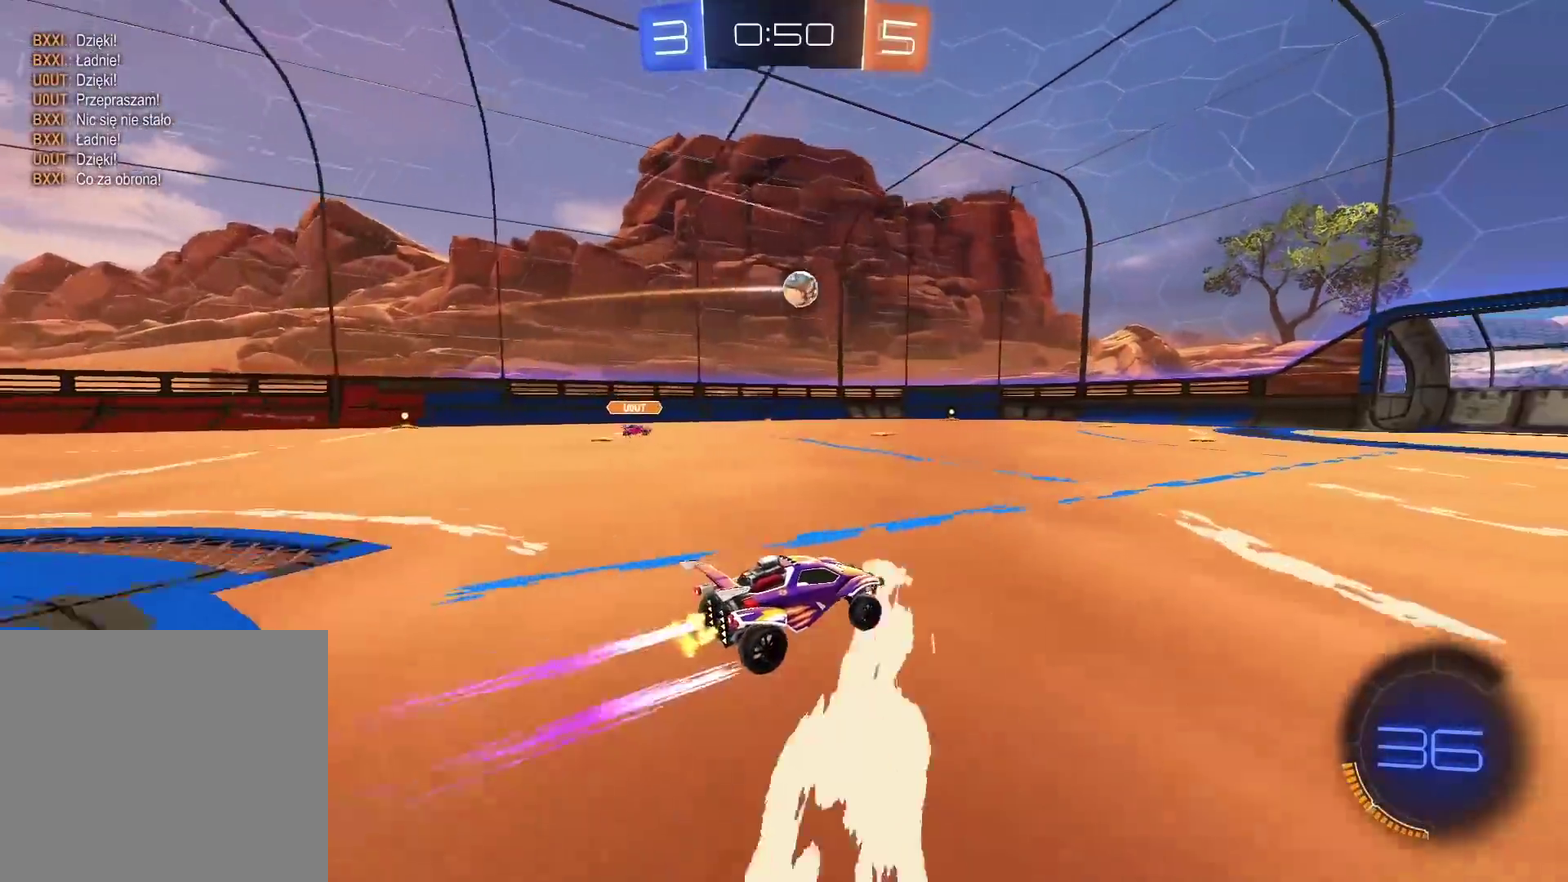
{"buttons": ["R2"], "left_stick": "center", "right_stick": "center", "events": []}
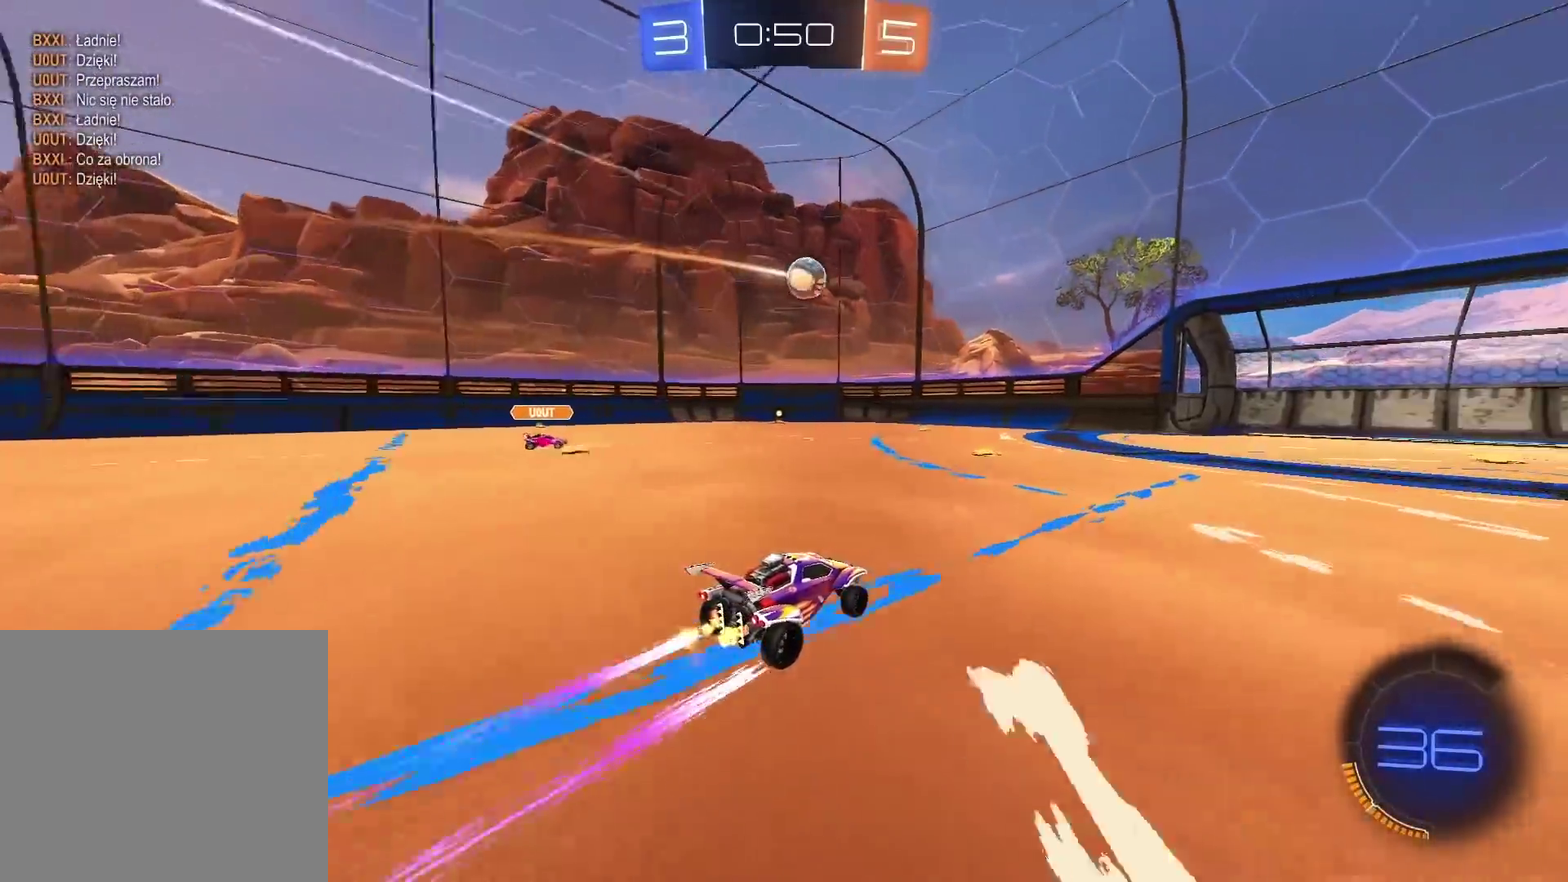
{"buttons": ["R2"], "left_stick": "center", "right_stick": "center", "events": [[133, "left_stick", "down-left"], [183, "left_stick", "center"]]}
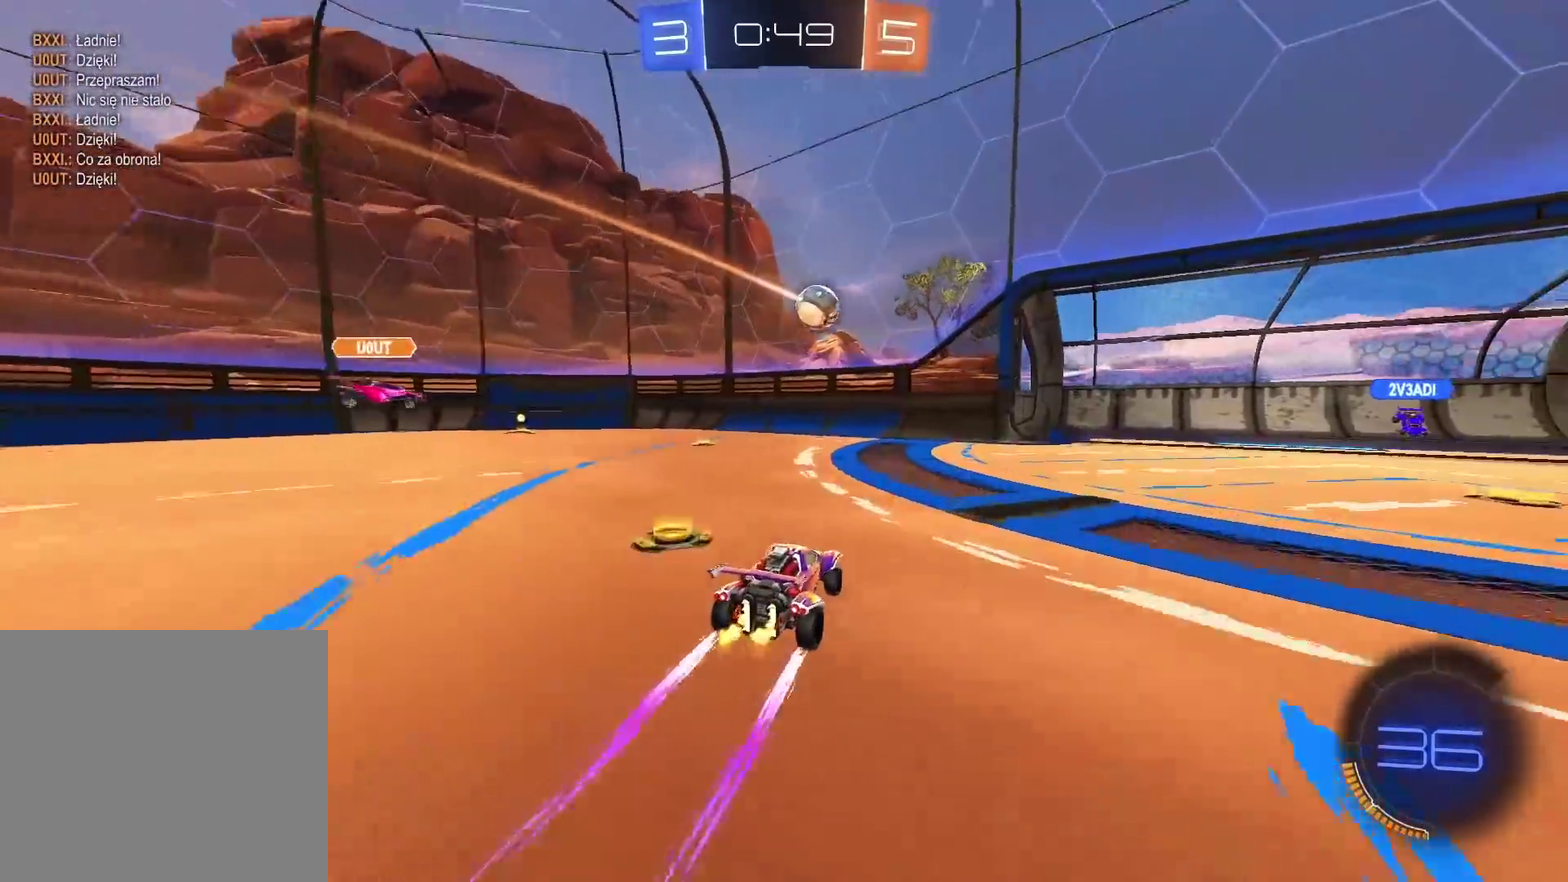
{"buttons": ["L1", "R2"], "left_stick": "left", "right_stick": "center", "events": [[17, "CIRCLE", "down"], [83, "left_stick", "down"], [133, "CROSS", "down"], [233, "left_stick", "center"], [383, "left_stick", "left"], [450, "CROSS", "up"], [467, "CIRCLE", "up"], [467, "L1", "down"]]}
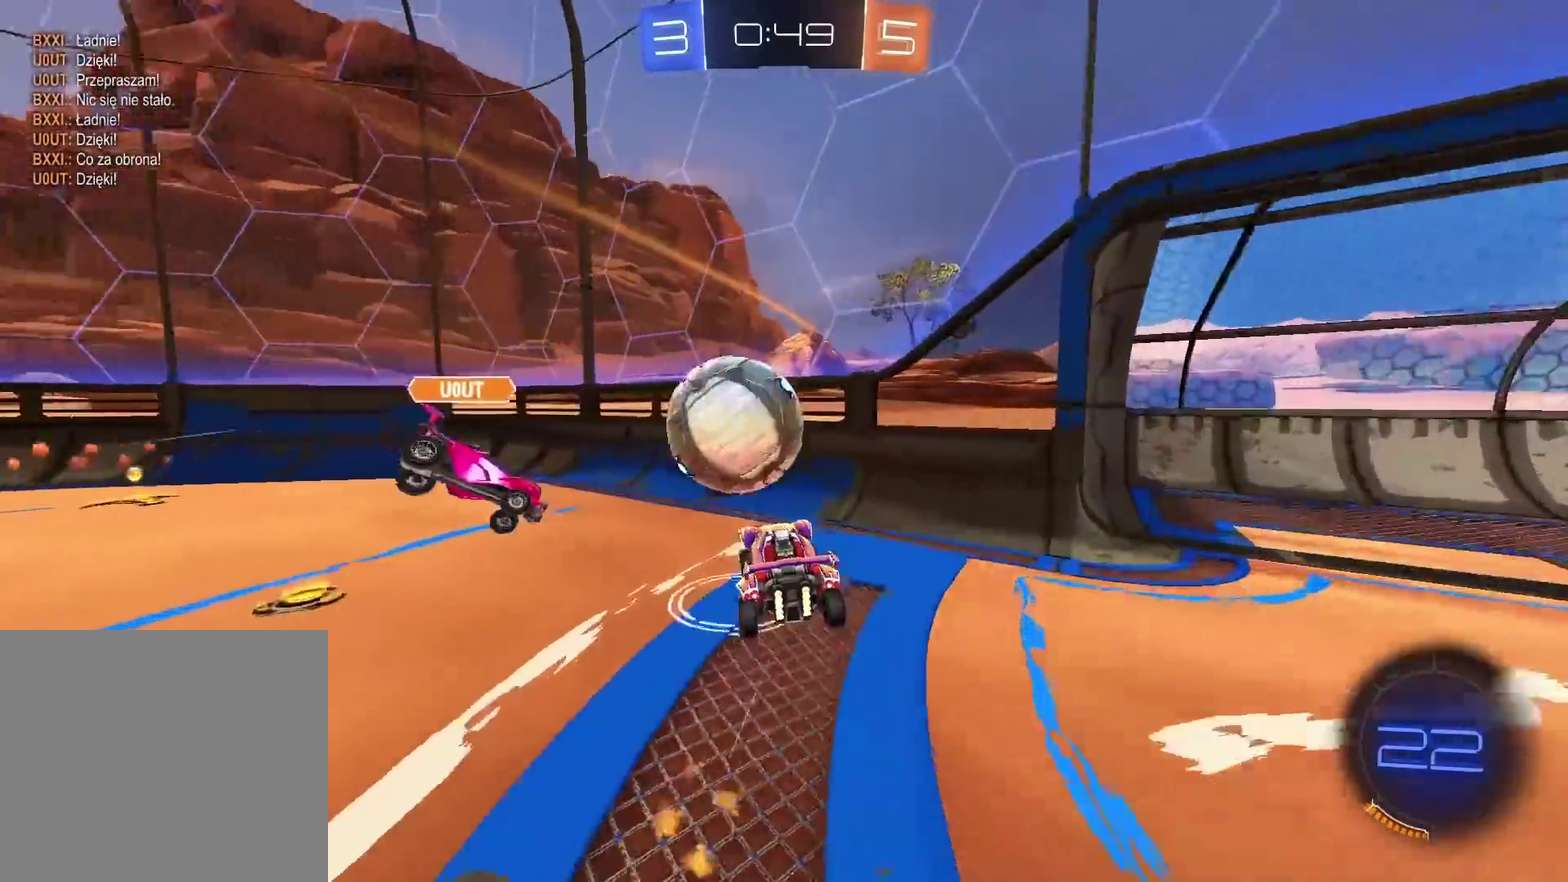
{"buttons": ["R2"], "left_stick": "up-left", "right_stick": "center", "events": [[50, "R2", "up"], [117, "R2", "down"], [150, "L1", "up"], [383, "left_stick", "up-left"]]}
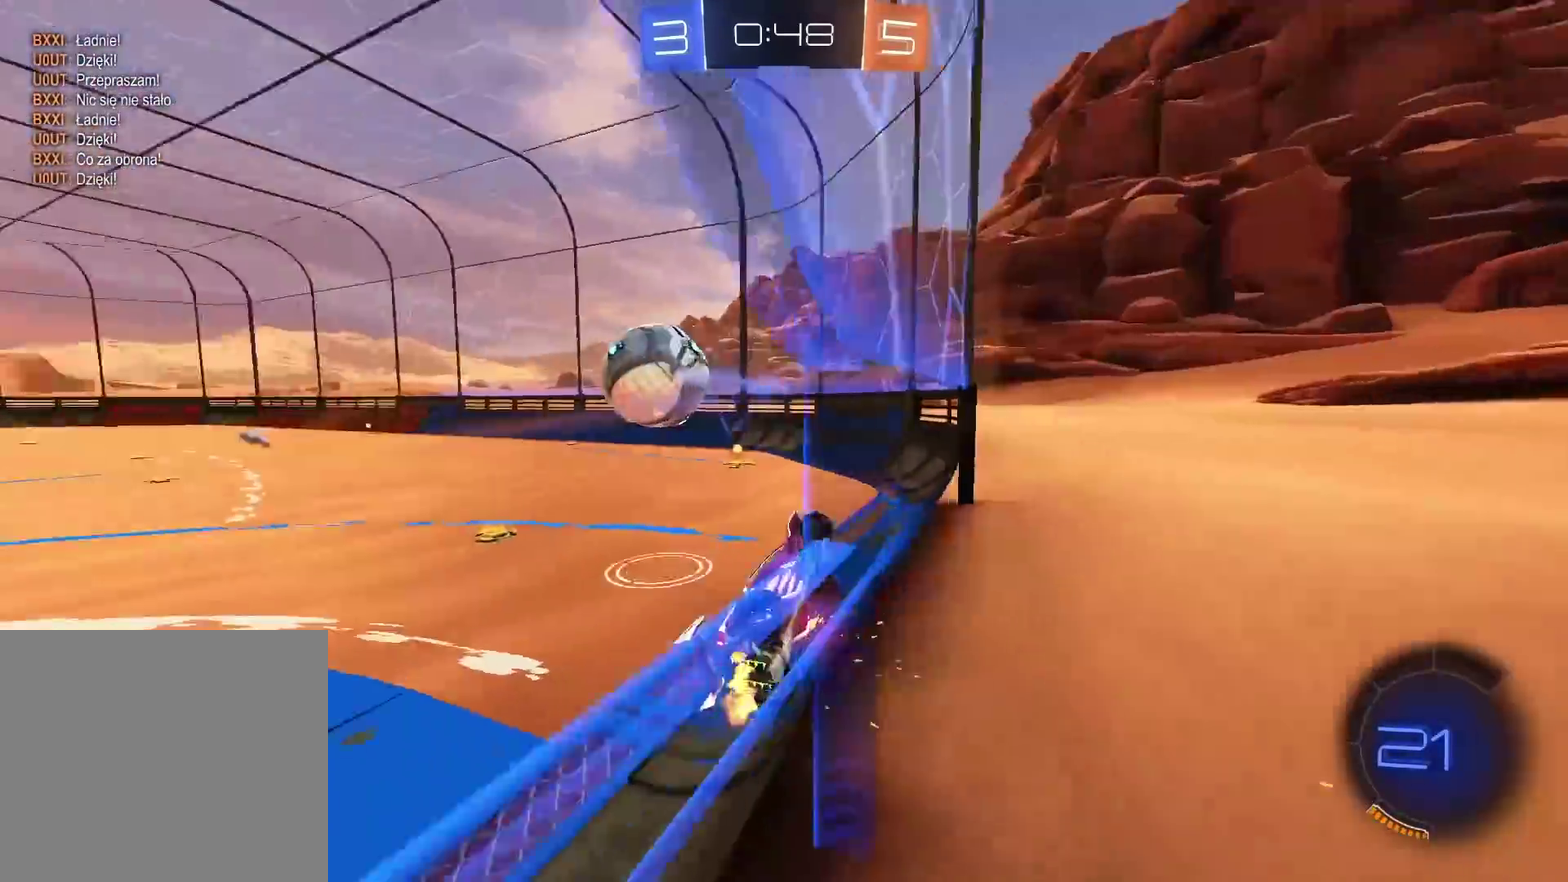
{"buttons": ["R2"], "left_stick": "down", "right_stick": "center", "events": [[33, "CIRCLE", "down"], [50, "left_stick", "left"], [133, "left_stick", "down-left"], [150, "CROSS", "down"], [183, "L2", "down"], [283, "left_stick", "down"], [333, "left_stick", "center"], [367, "L2", "up"], [400, "CIRCLE", "up"], [400, "CROSS", "up"], [483, "left_stick", "down"]]}
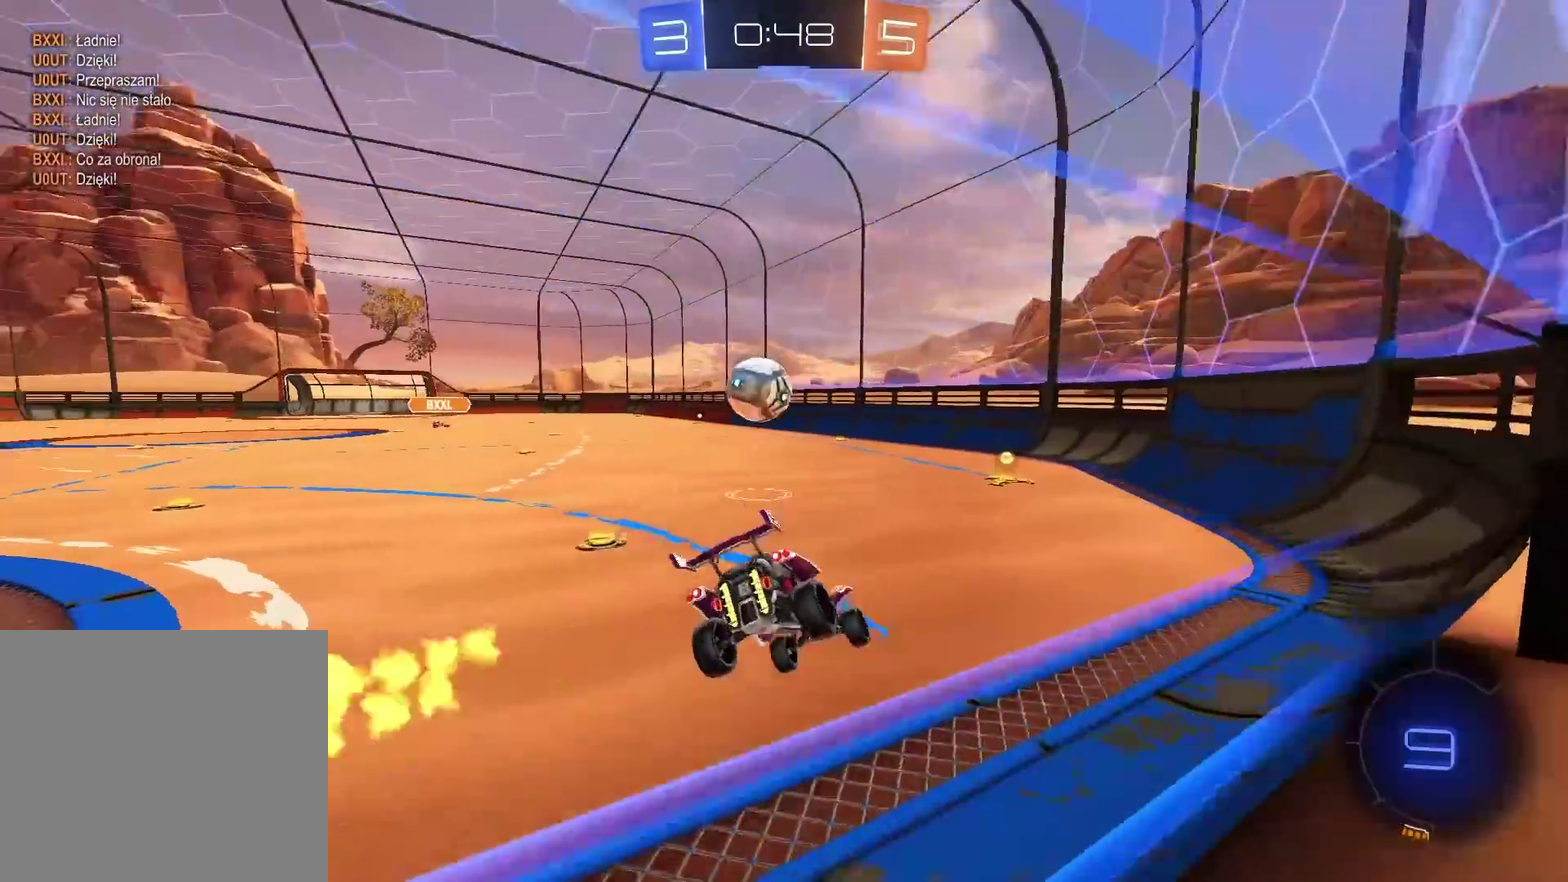
{"buttons": ["CIRCLE", "R2"], "left_stick": "up-right", "right_stick": "center", "events": [[267, "left_stick", "up"], [333, "CIRCLE", "down"], [333, "left_stick", "up-right"], [383, "CROSS", "down"], [500, "CROSS", "up"]]}
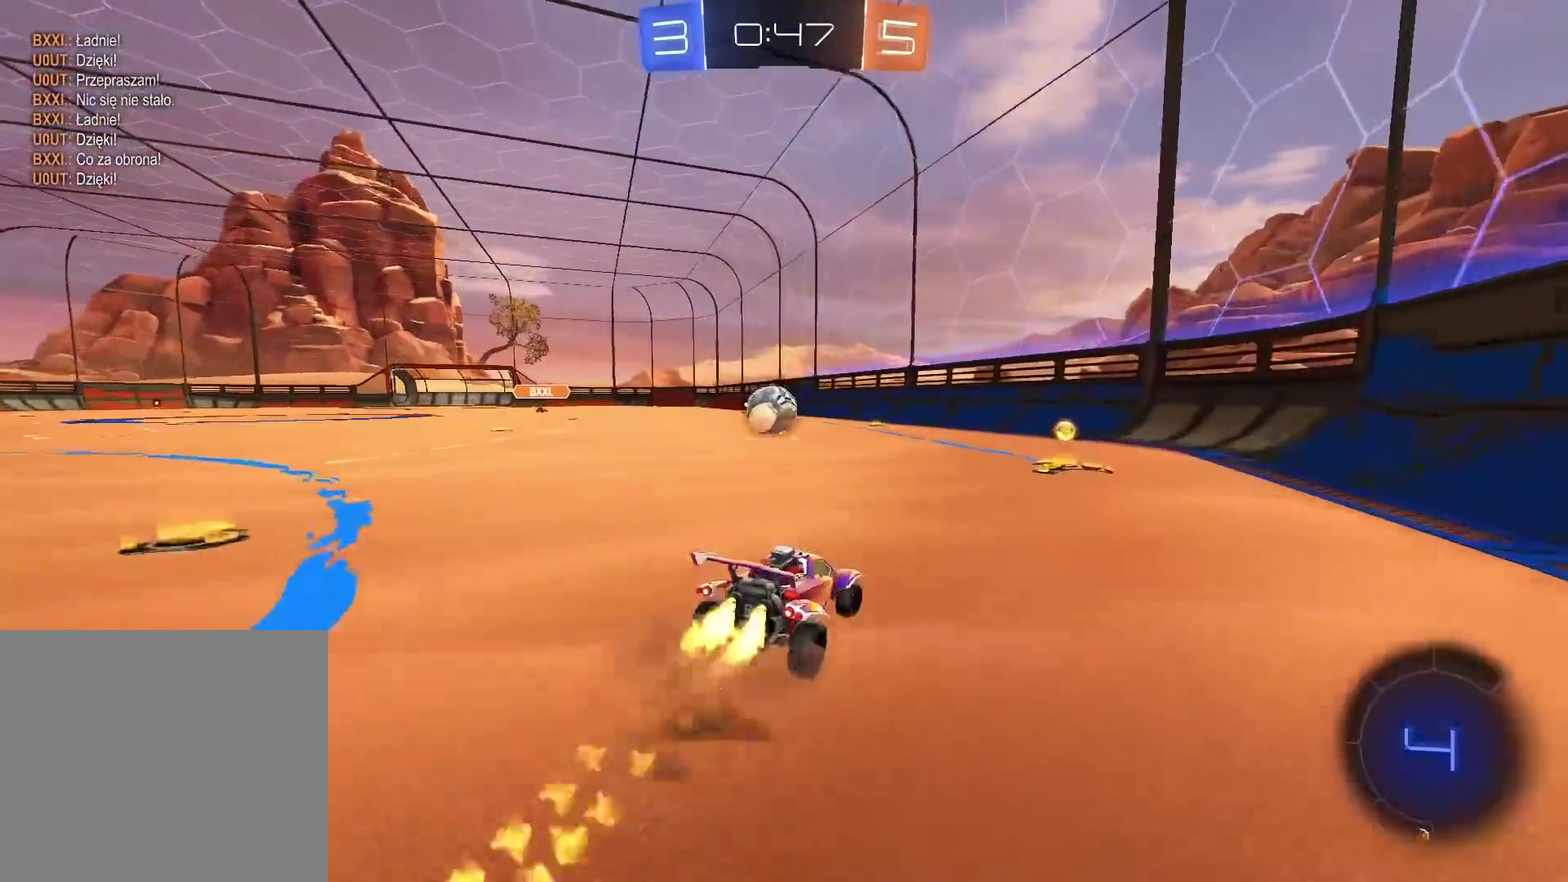
{"buttons": ["CIRCLE", "R2"], "left_stick": "left", "right_stick": "center", "events": [[17, "CIRCLE", "up"], [33, "left_stick", "right"], [150, "left_stick", "center"], [233, "CIRCLE", "down"], [283, "left_stick", "left"]]}
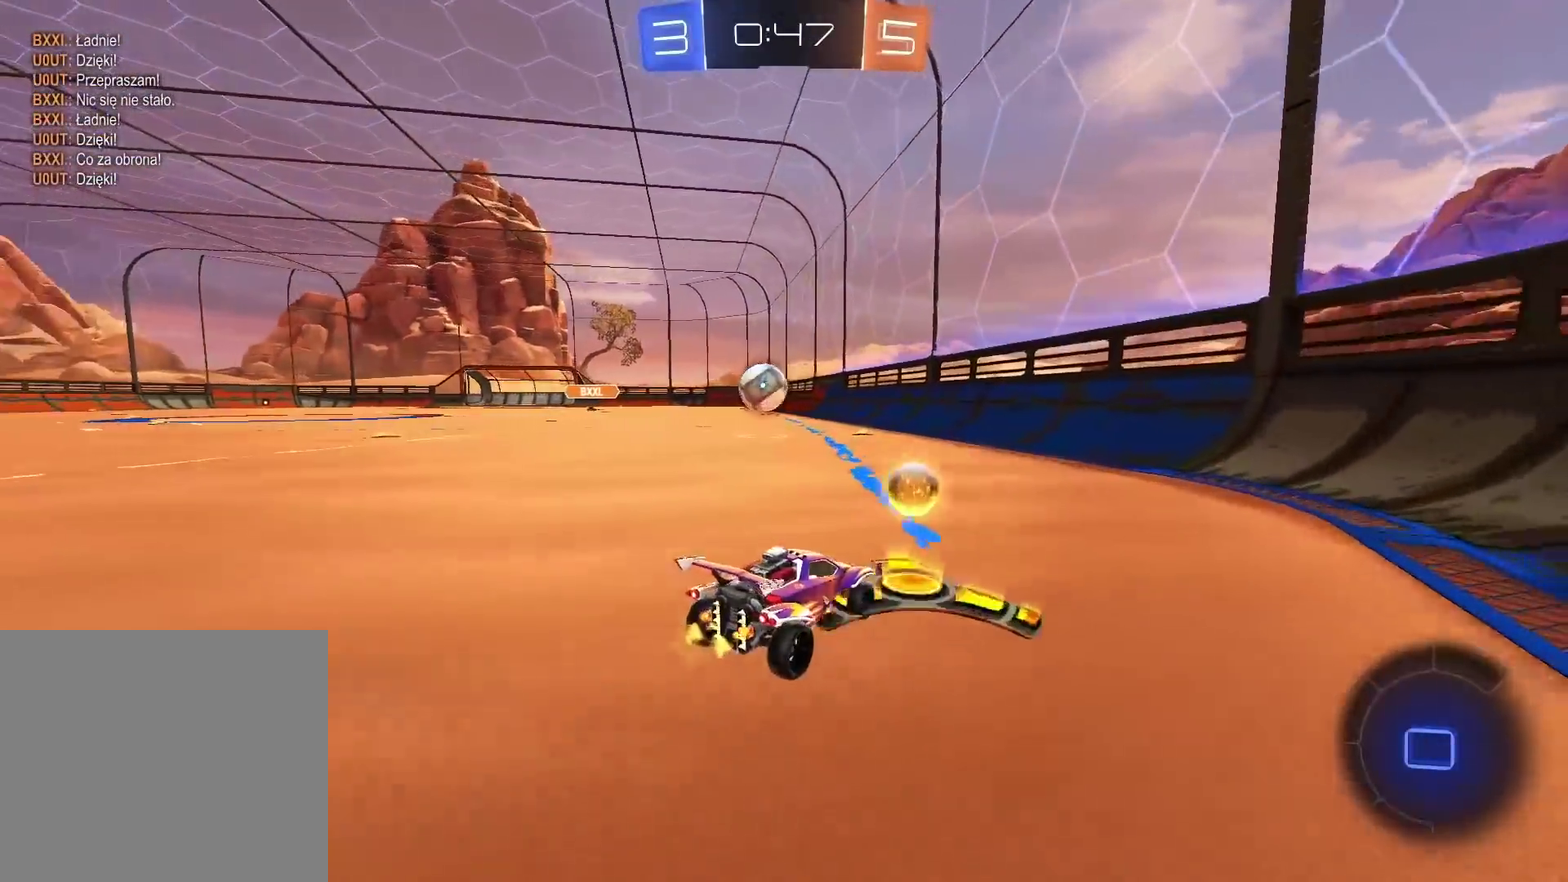
{"buttons": ["CIRCLE", "R2"], "left_stick": "center", "right_stick": "center", "events": [[150, "left_stick", "center"]]}
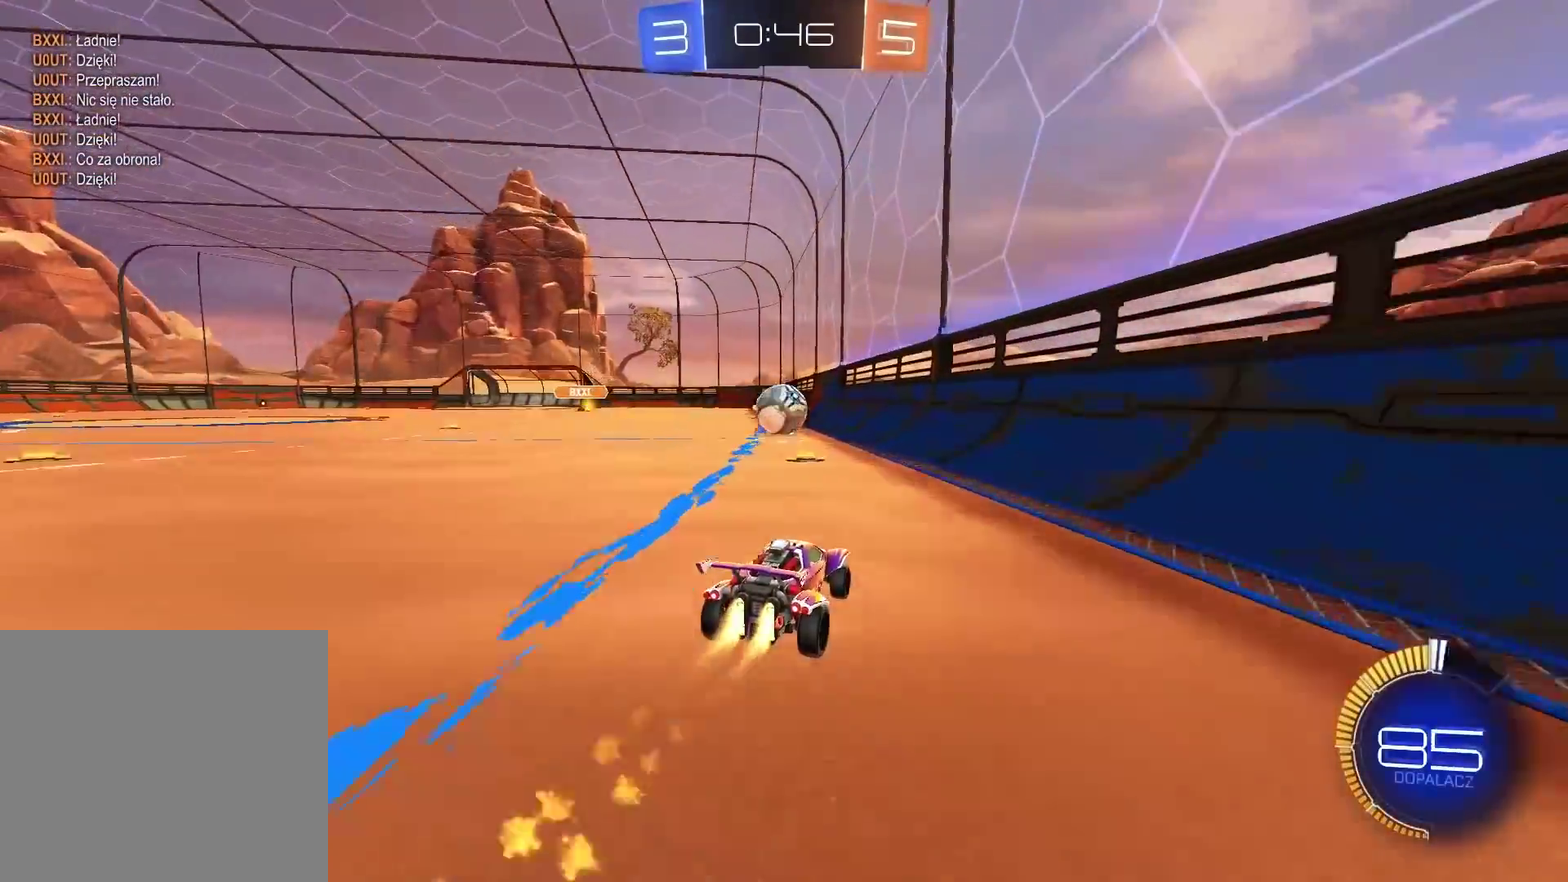
{"buttons": ["R2"], "left_stick": "center", "right_stick": "center", "events": [[183, "CIRCLE", "up"]]}
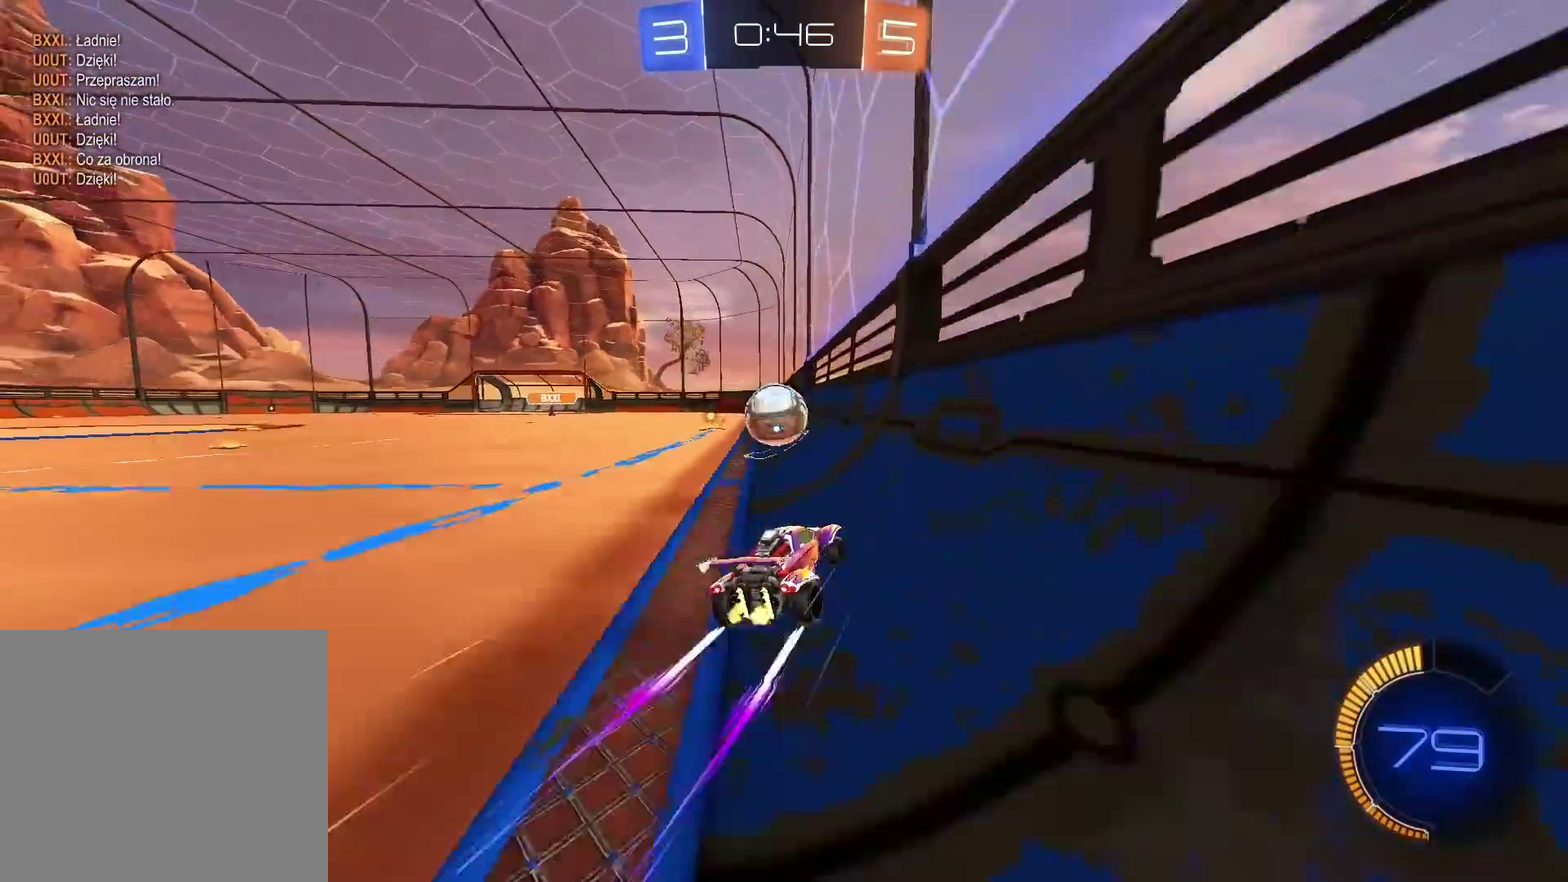
{"buttons": ["R2"], "left_stick": "center", "right_stick": "center", "events": [[250, "R2", "up"], [267, "L2", "down"], [367, "R2", "down"], [383, "L2", "up"]]}
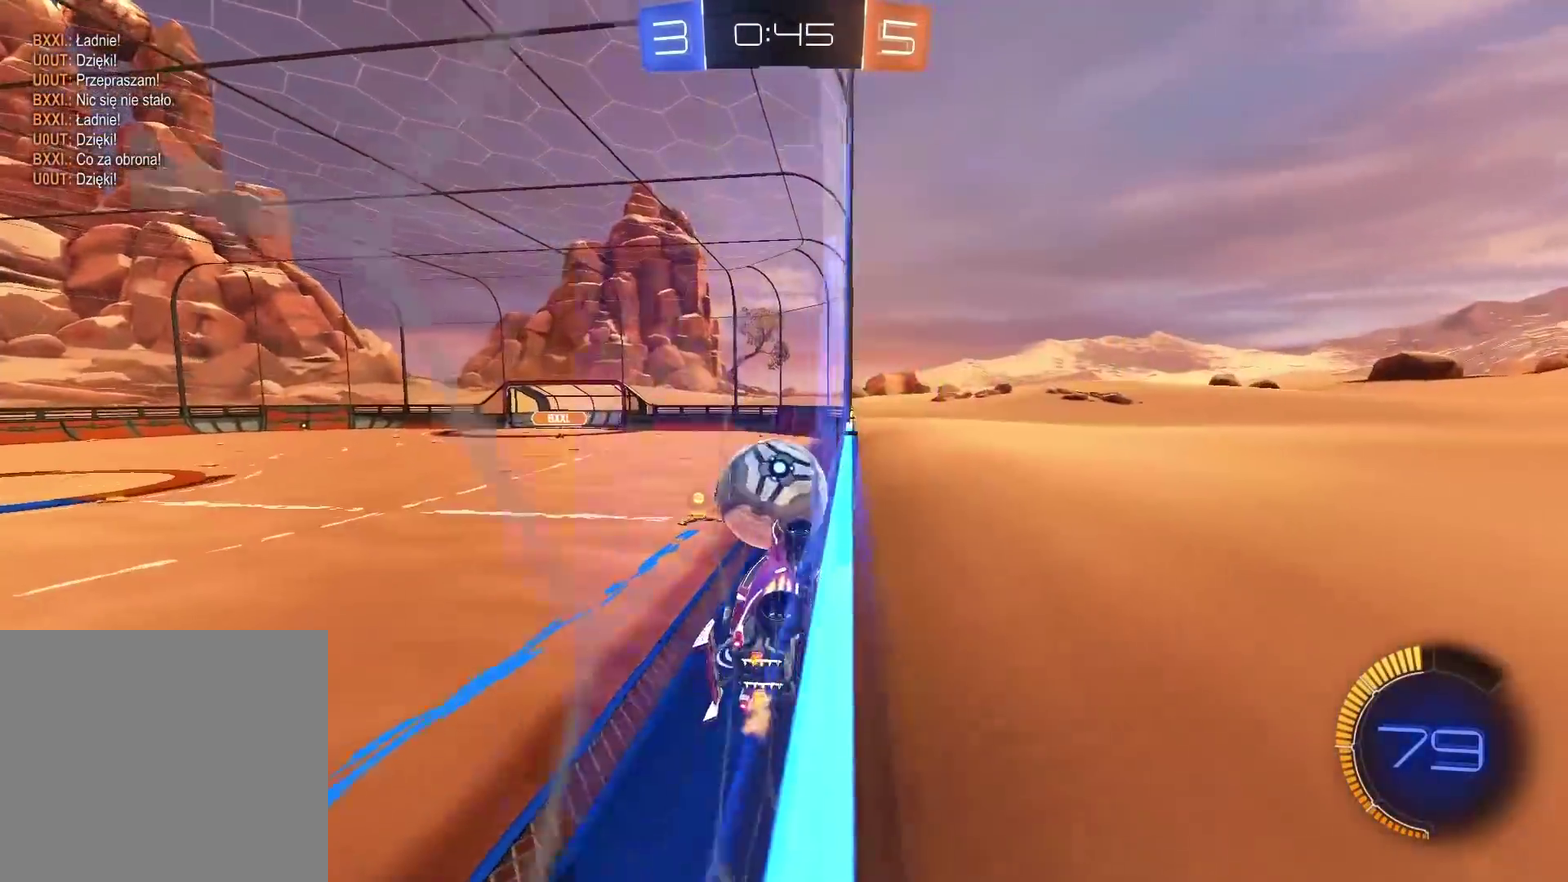
{"buttons": ["R2"], "left_stick": "center", "right_stick": "center", "events": [[17, "left_stick", "left"], [100, "CIRCLE", "down"], [450, "CIRCLE", "up"], [500, "left_stick", "center"]]}
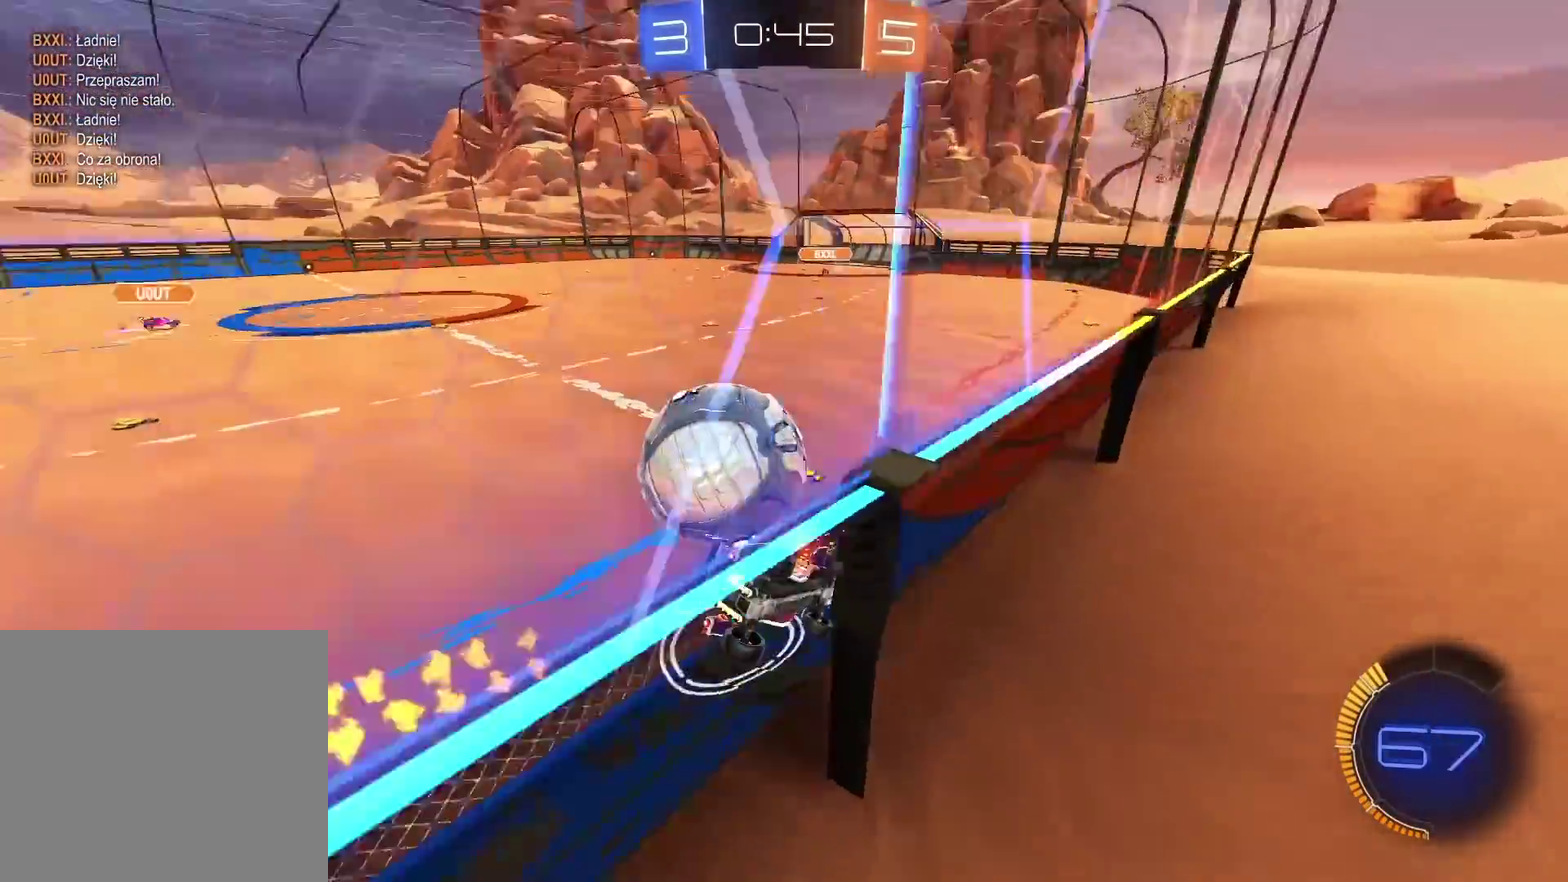
{"buttons": ["R2"], "left_stick": "center", "right_stick": "center", "events": [[133, "R2", "up"], [183, "L2", "down"], [250, "left_stick", "right"], [300, "left_stick", "center"], [317, "L2", "up"], [317, "R2", "down"]]}
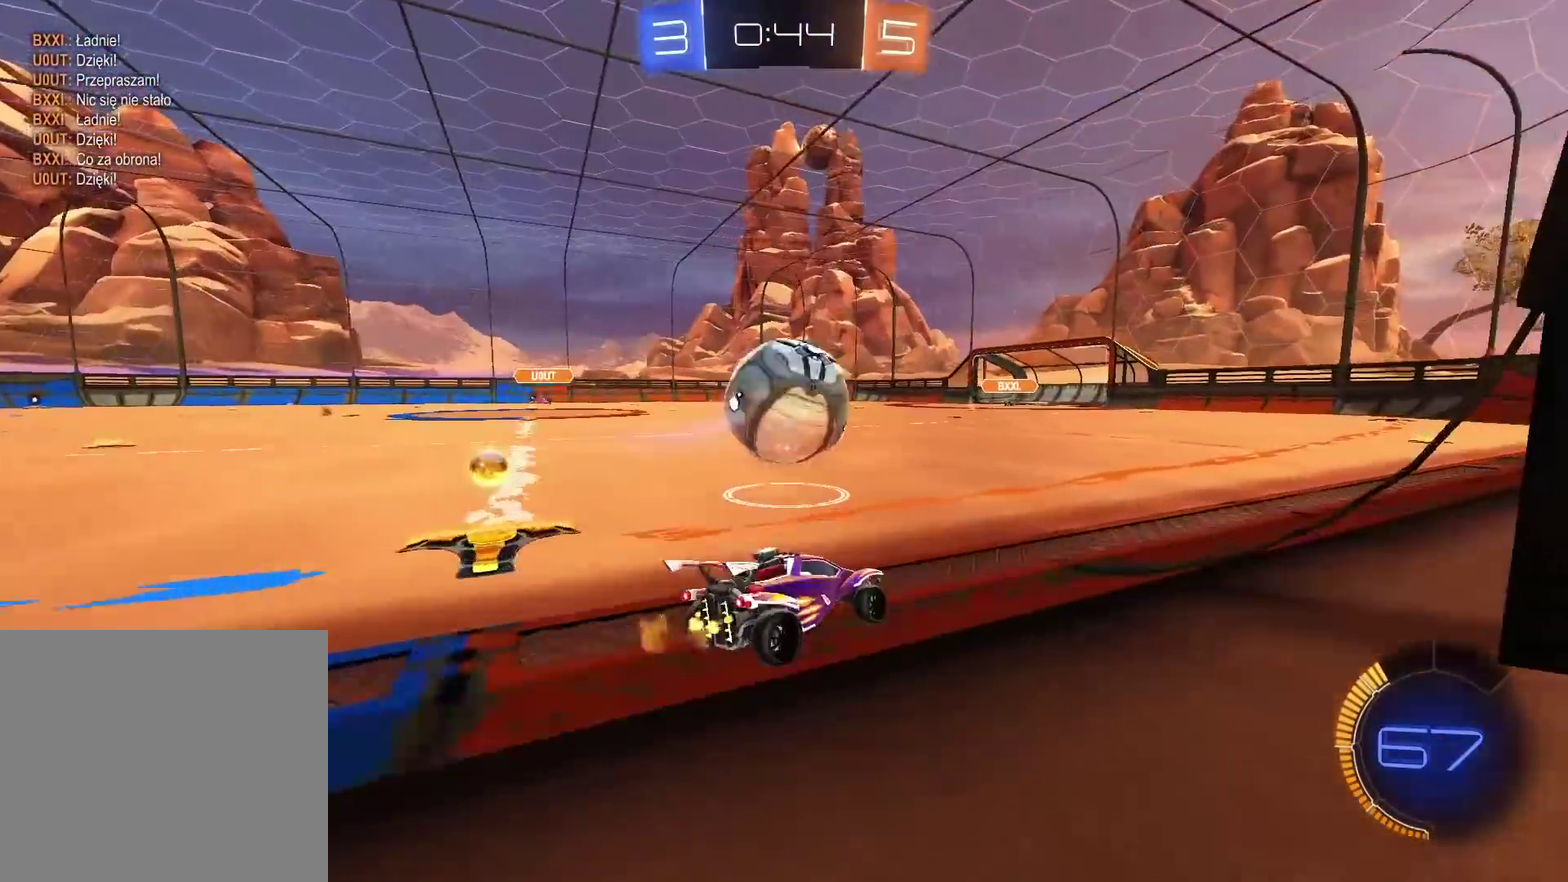
{"buttons": ["CIRCLE", "R2"], "left_stick": "center", "right_stick": "center", "events": [[300, "CIRCLE", "down"]]}
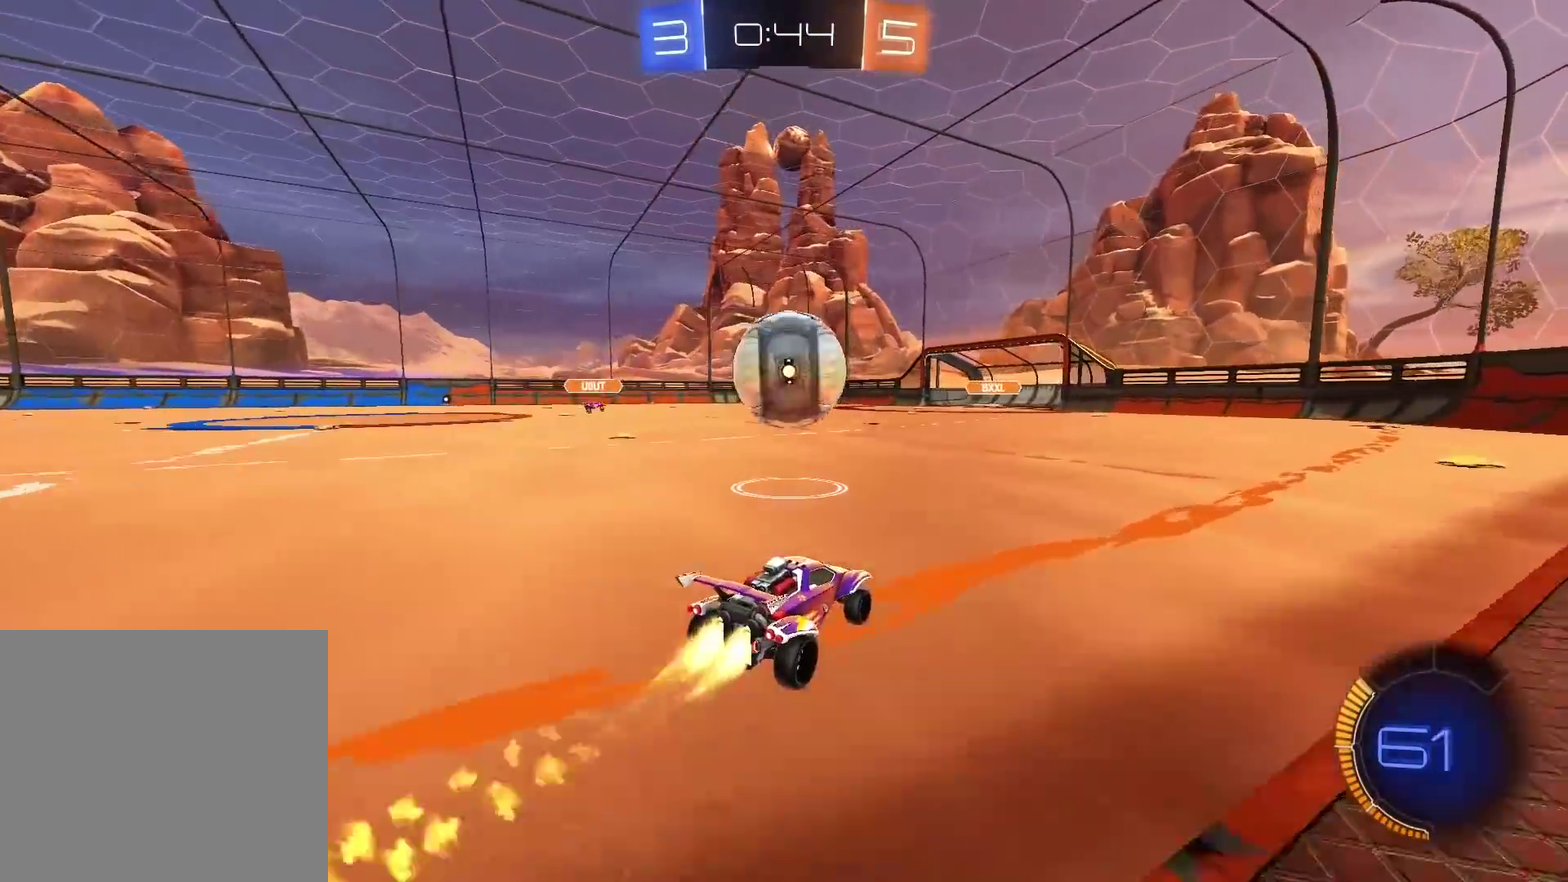
{"buttons": ["CIRCLE", "R2"], "left_stick": "center", "right_stick": "center", "events": []}